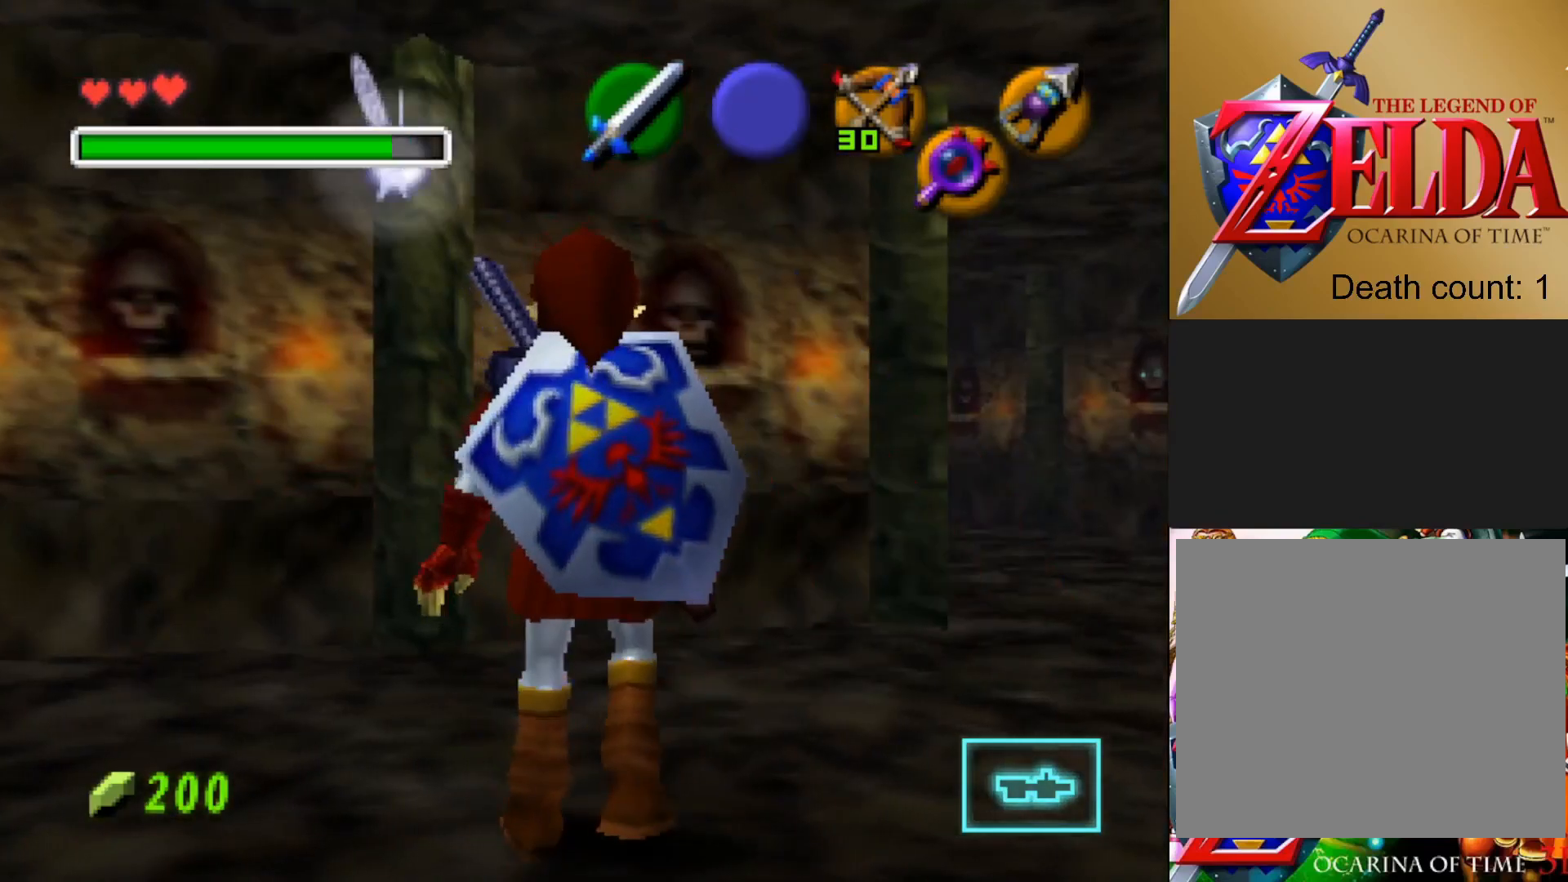
Gameplay with a controller (PlayStation layout); each line is a JSON object with the inputs held at the frame after it. "events" lists button and stick changes between this image and that frame as [ms after this image, input, new state], when the widget could be followed in between.
{"buttons": [], "left_stick": "left", "right_stick": "center", "events": [[250, "left_stick", "left"]]}
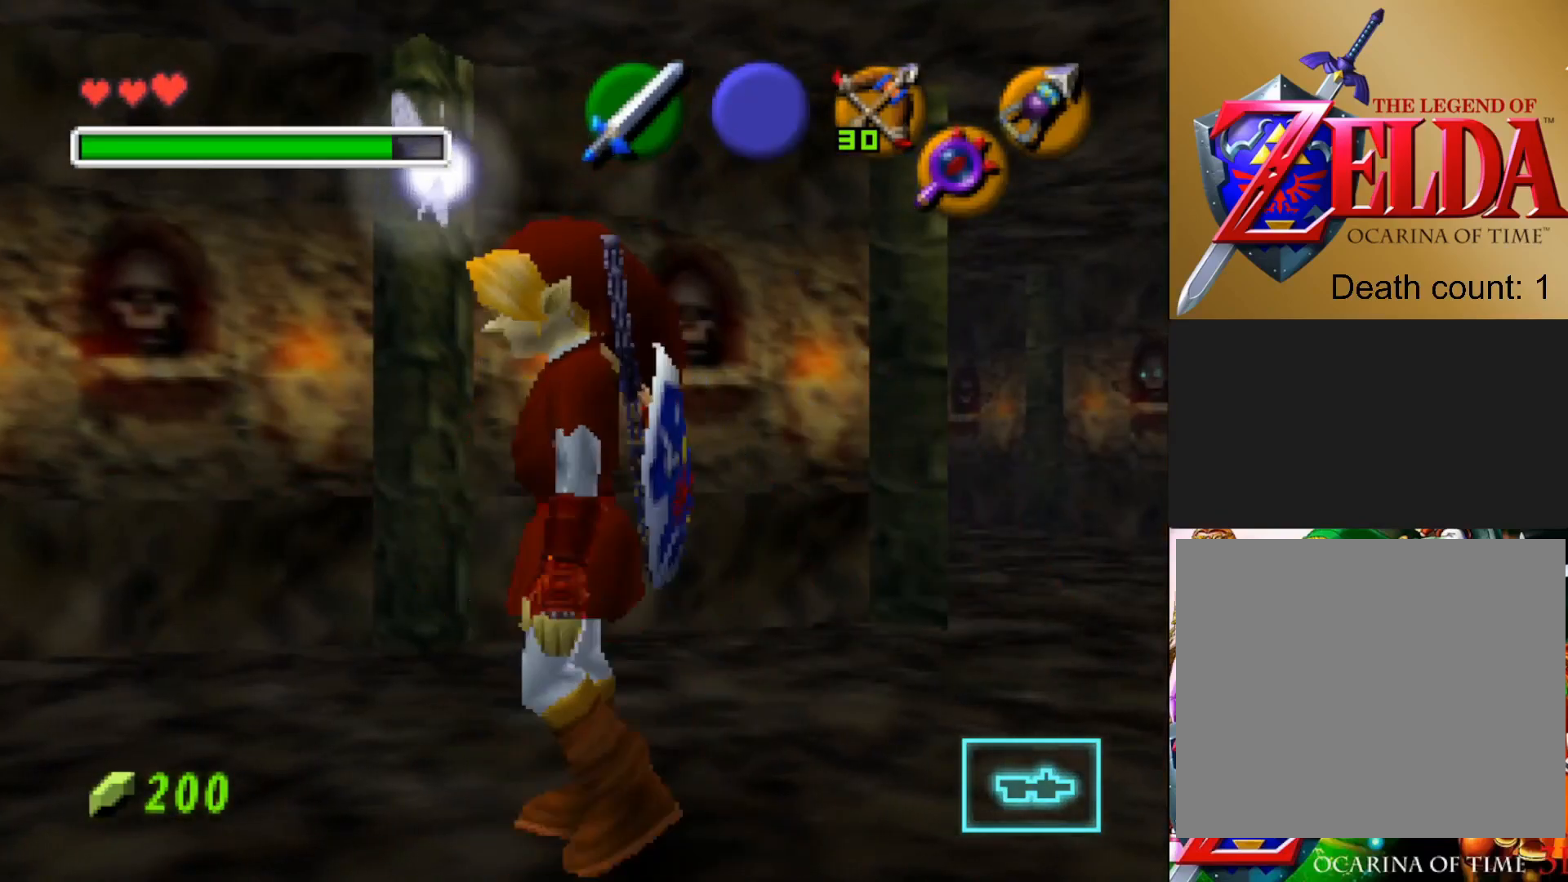
{"buttons": [], "left_stick": "center", "right_stick": "center", "events": [[33, "left_stick", "center"], [83, "L2", "down"], [233, "L2", "up"]]}
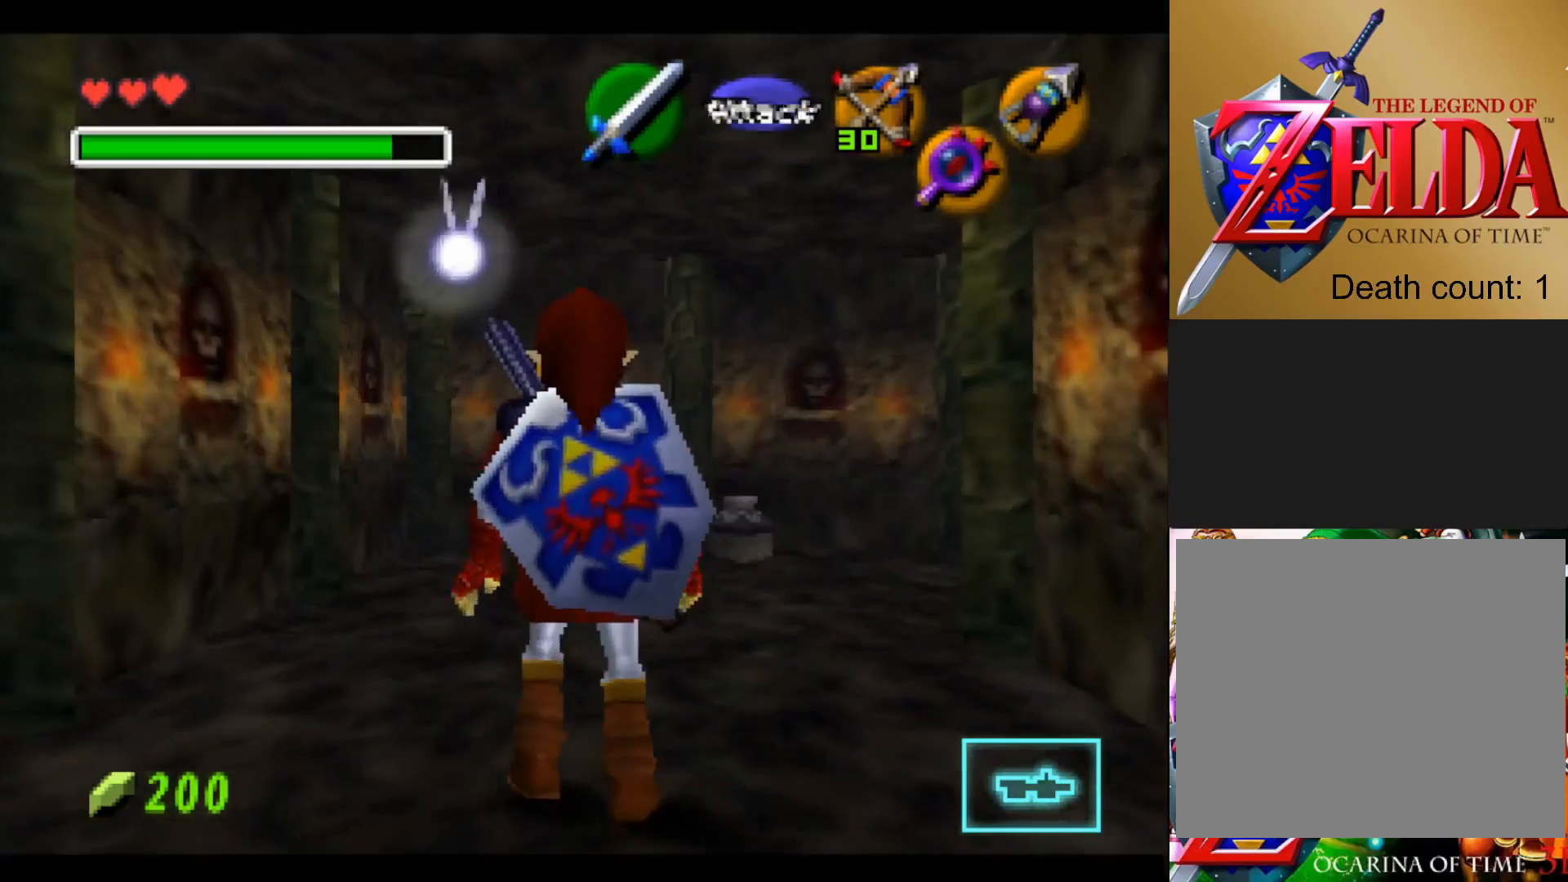
{"buttons": [], "left_stick": "left", "right_stick": "center", "events": [[433, "left_stick", "left"]]}
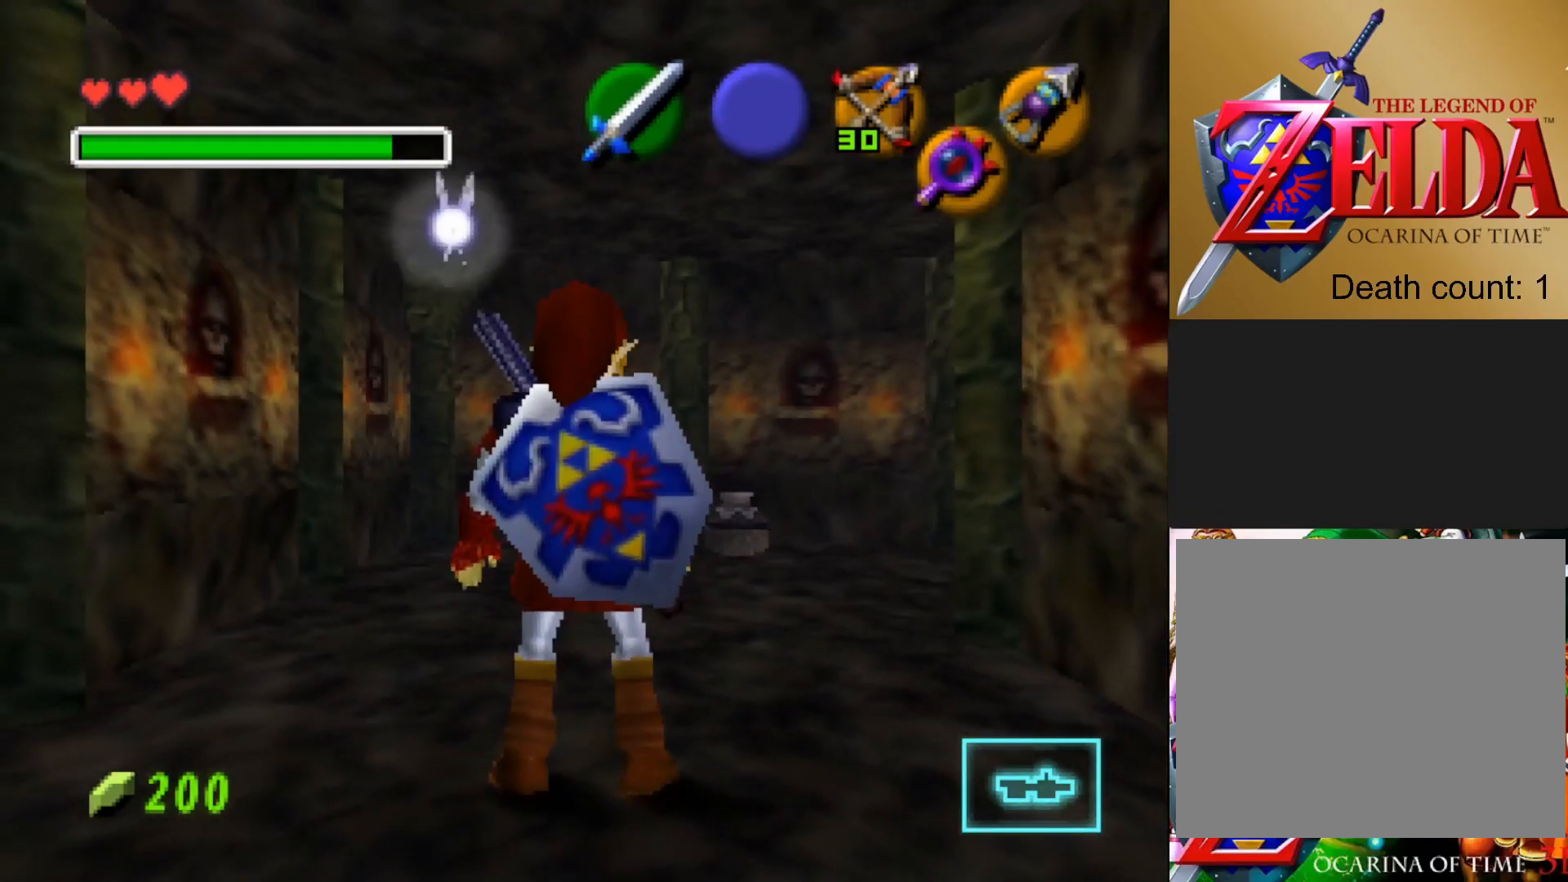
{"buttons": [], "left_stick": "center", "right_stick": "center", "events": [[200, "left_stick", "center"]]}
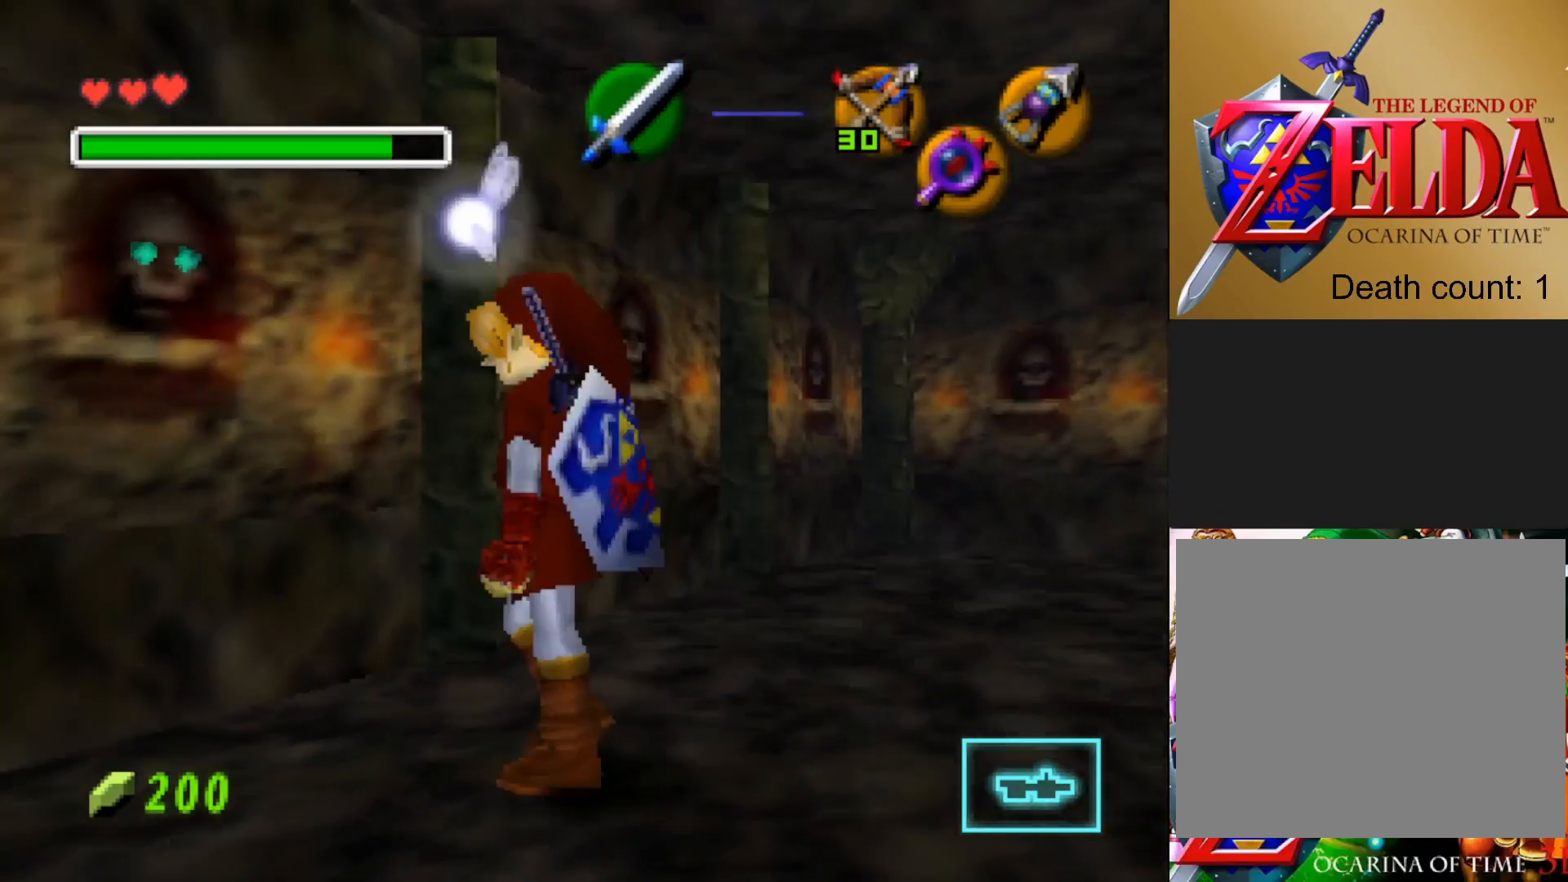
{"buttons": ["L2"], "left_stick": "center", "right_stick": "center", "events": [[250, "left_stick", "down-left"], [450, "L2", "down"], [450, "left_stick", "center"]]}
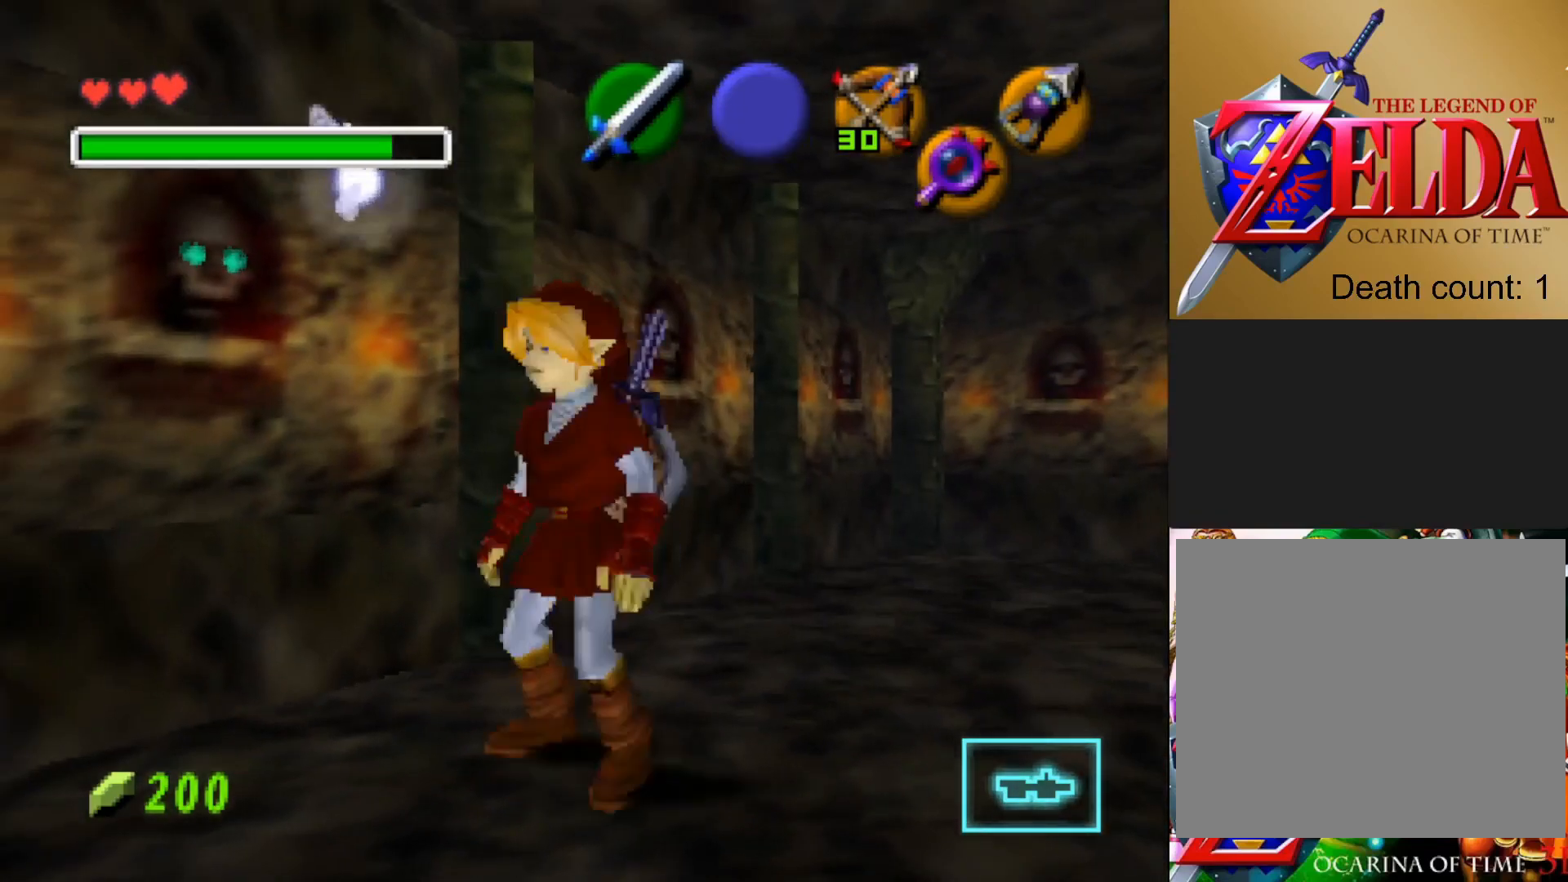
{"buttons": [], "left_stick": "up-left", "right_stick": "center", "events": [[117, "L2", "up"], [450, "left_stick", "up-left"]]}
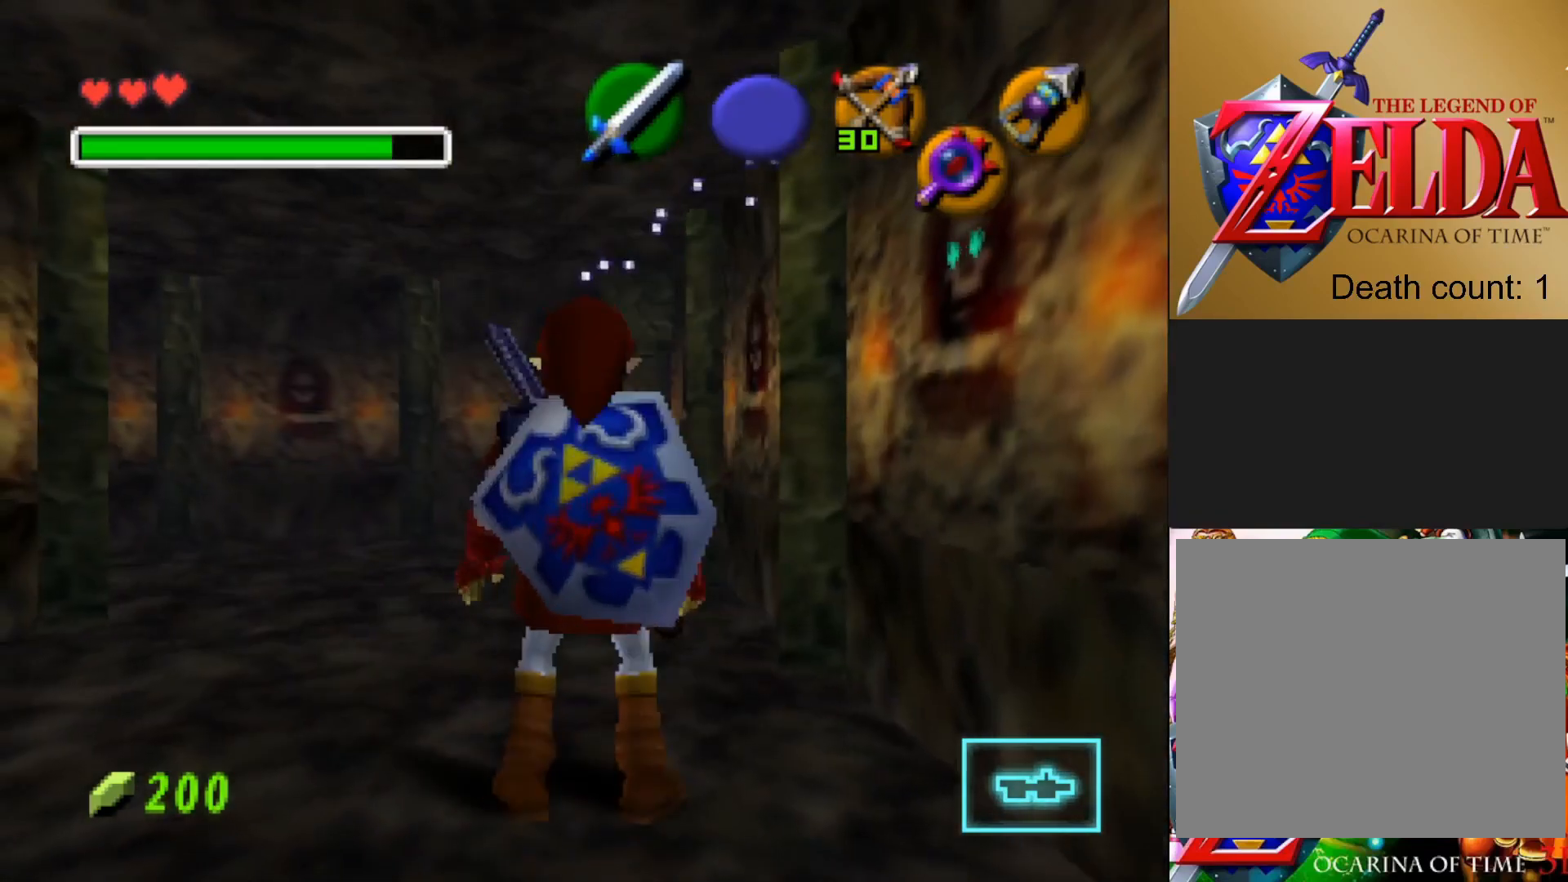
{"buttons": [], "left_stick": "up", "right_stick": "center", "events": [[67, "left_stick", "up"]]}
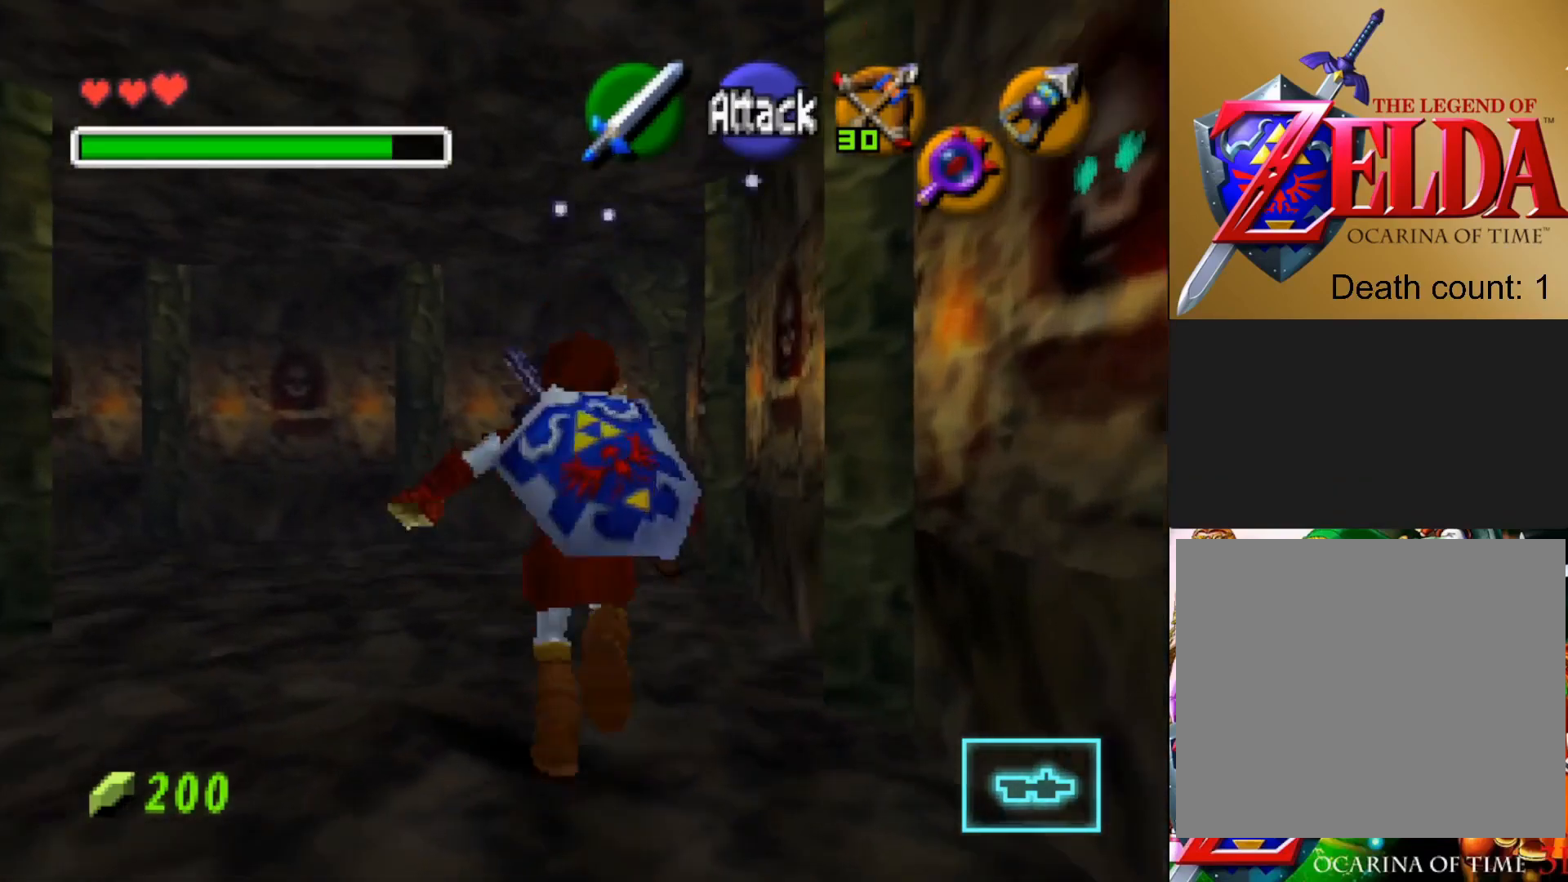
{"buttons": [], "left_stick": "up", "right_stick": "center", "events": []}
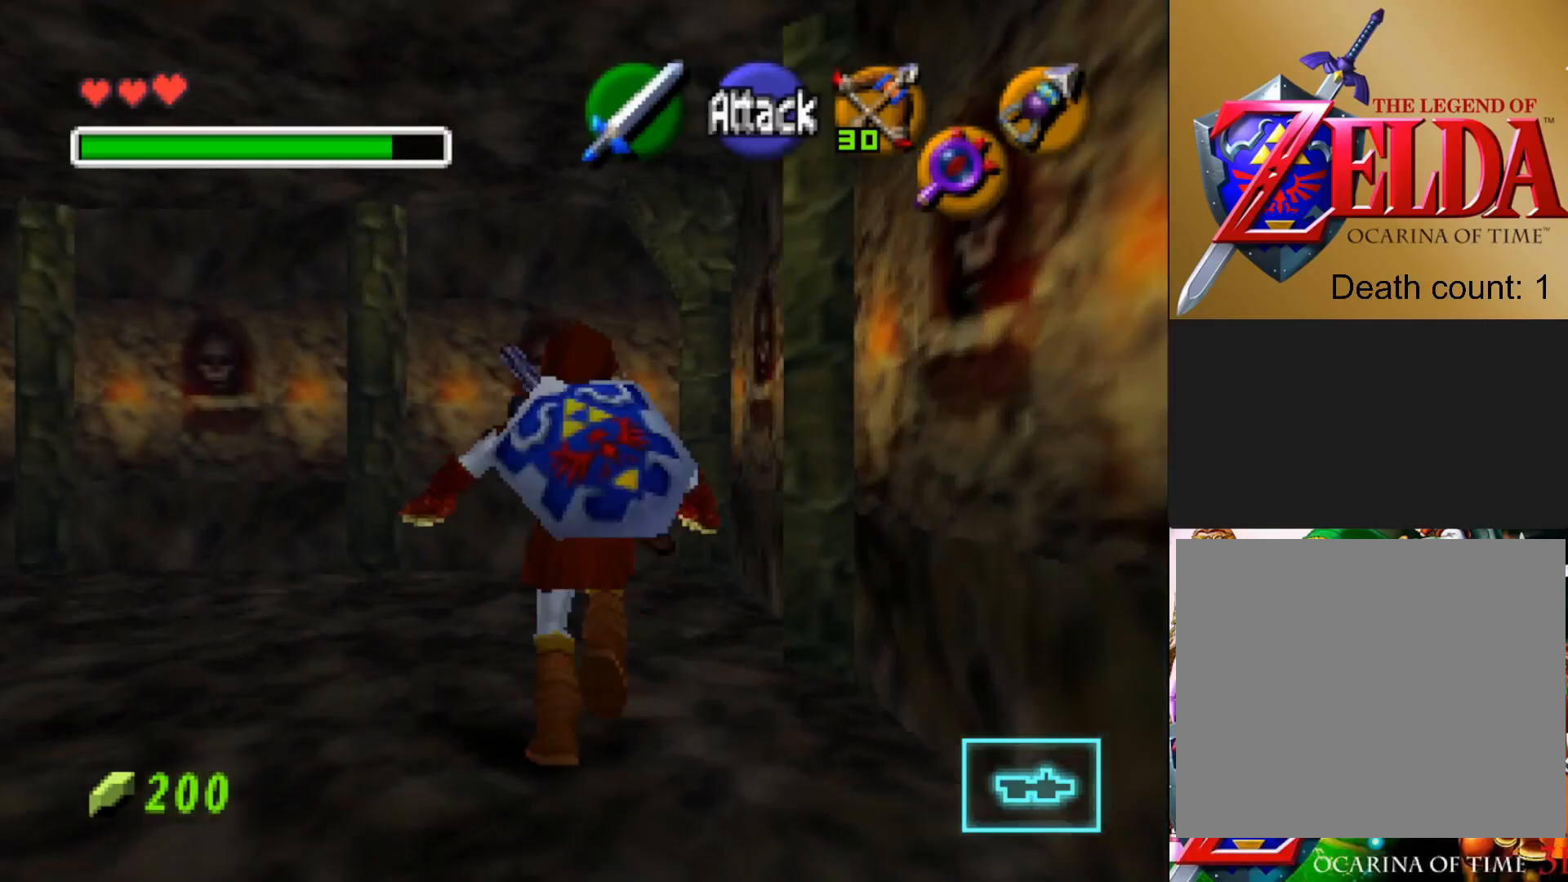
{"buttons": [], "left_stick": "up-left", "right_stick": "center", "events": [[17, "left_stick", "up-left"]]}
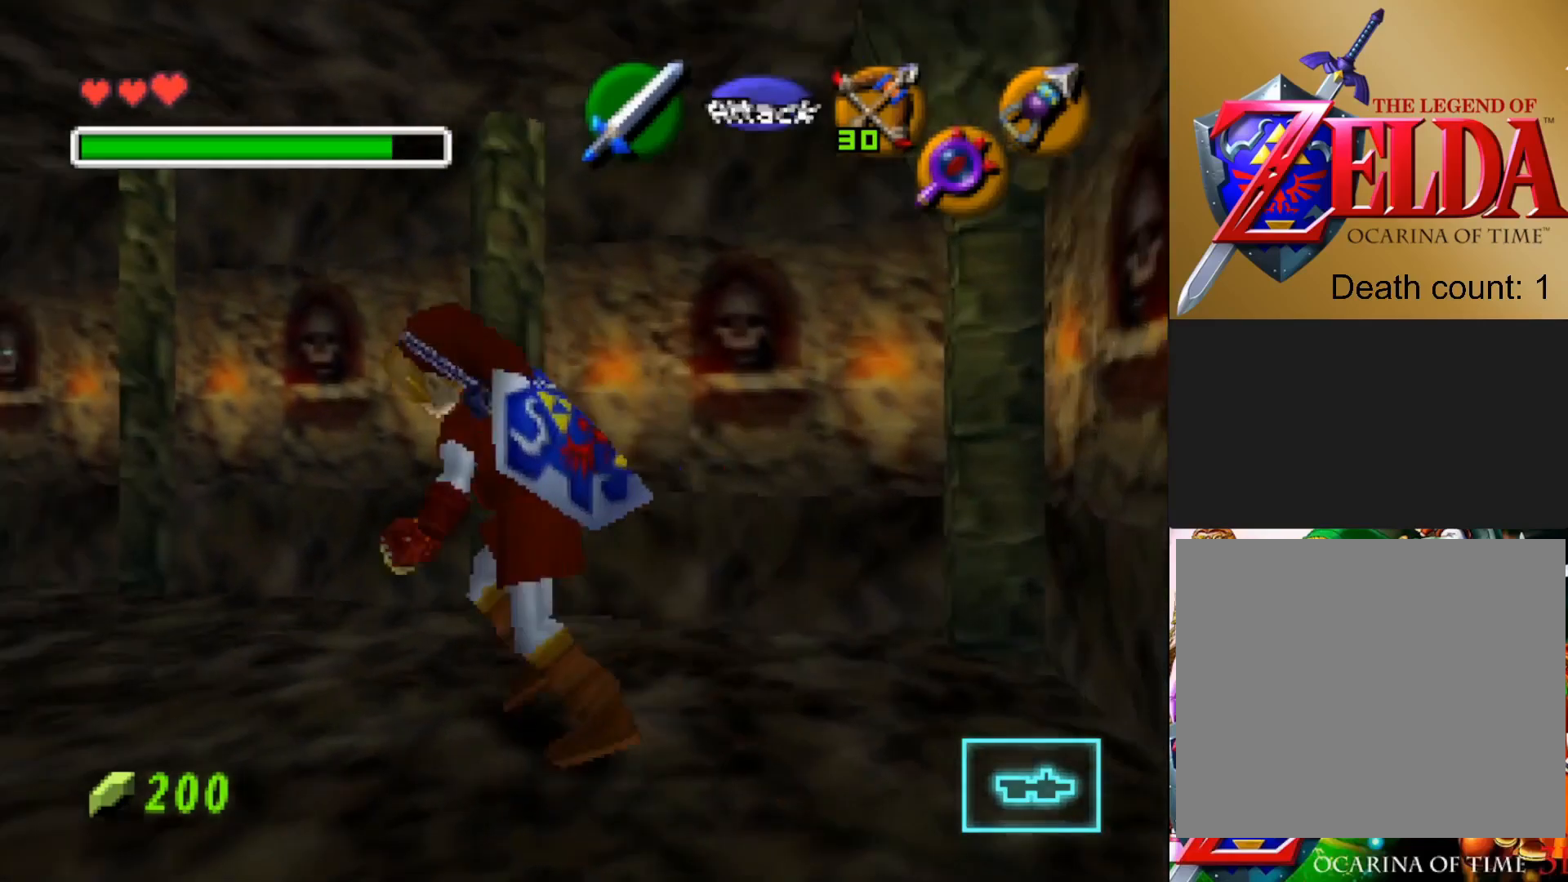
{"buttons": [], "left_stick": "up", "right_stick": "center", "events": [[383, "left_stick", "up"]]}
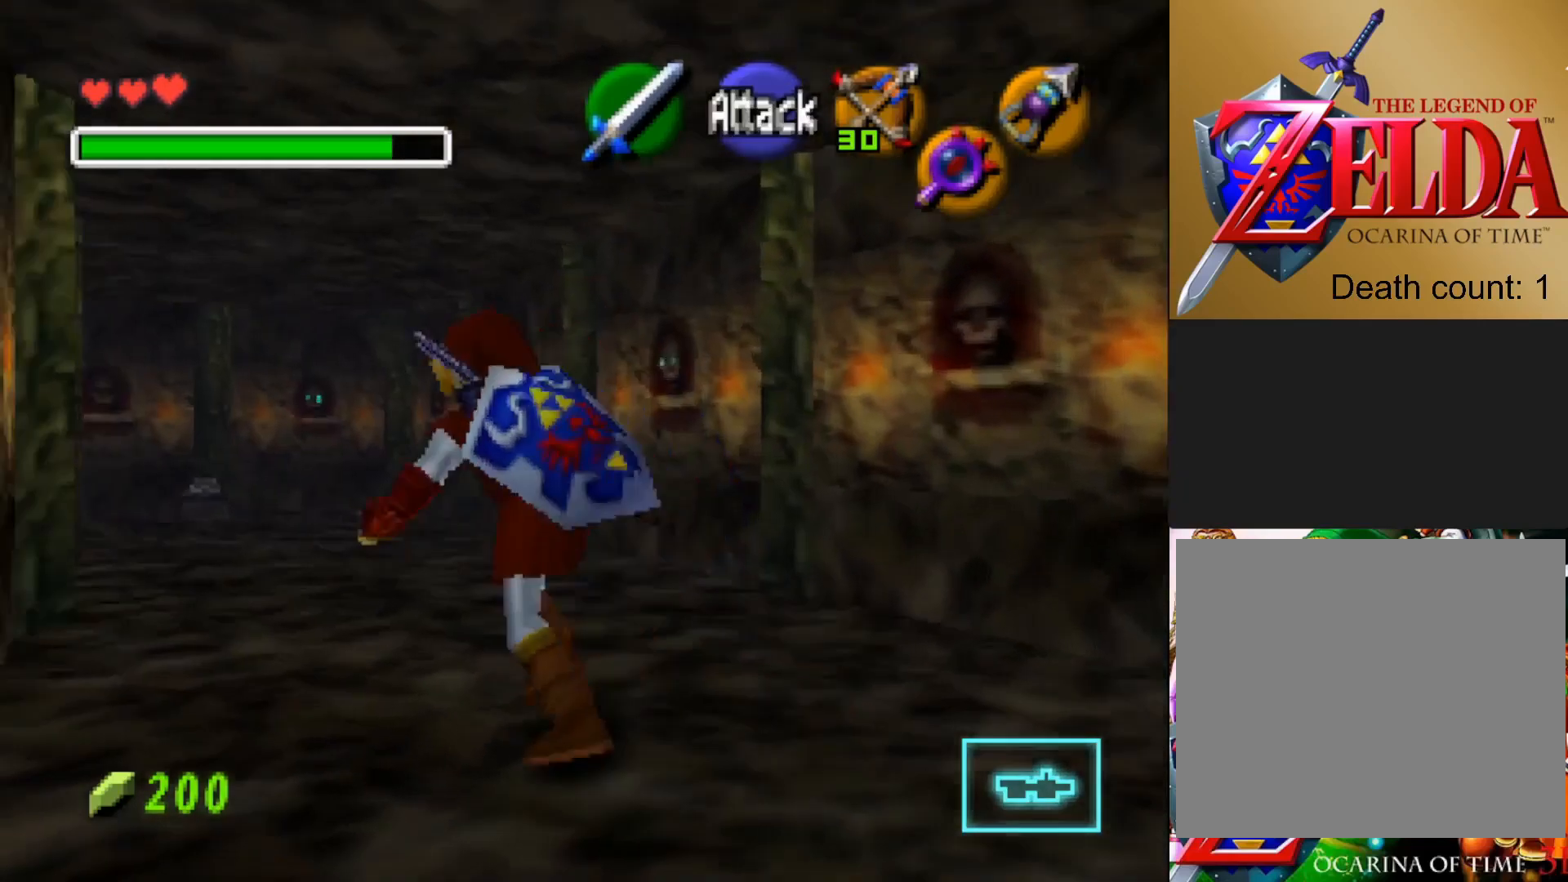
{"buttons": [], "left_stick": "up-right", "right_stick": "center", "events": [[350, "left_stick", "up-right"]]}
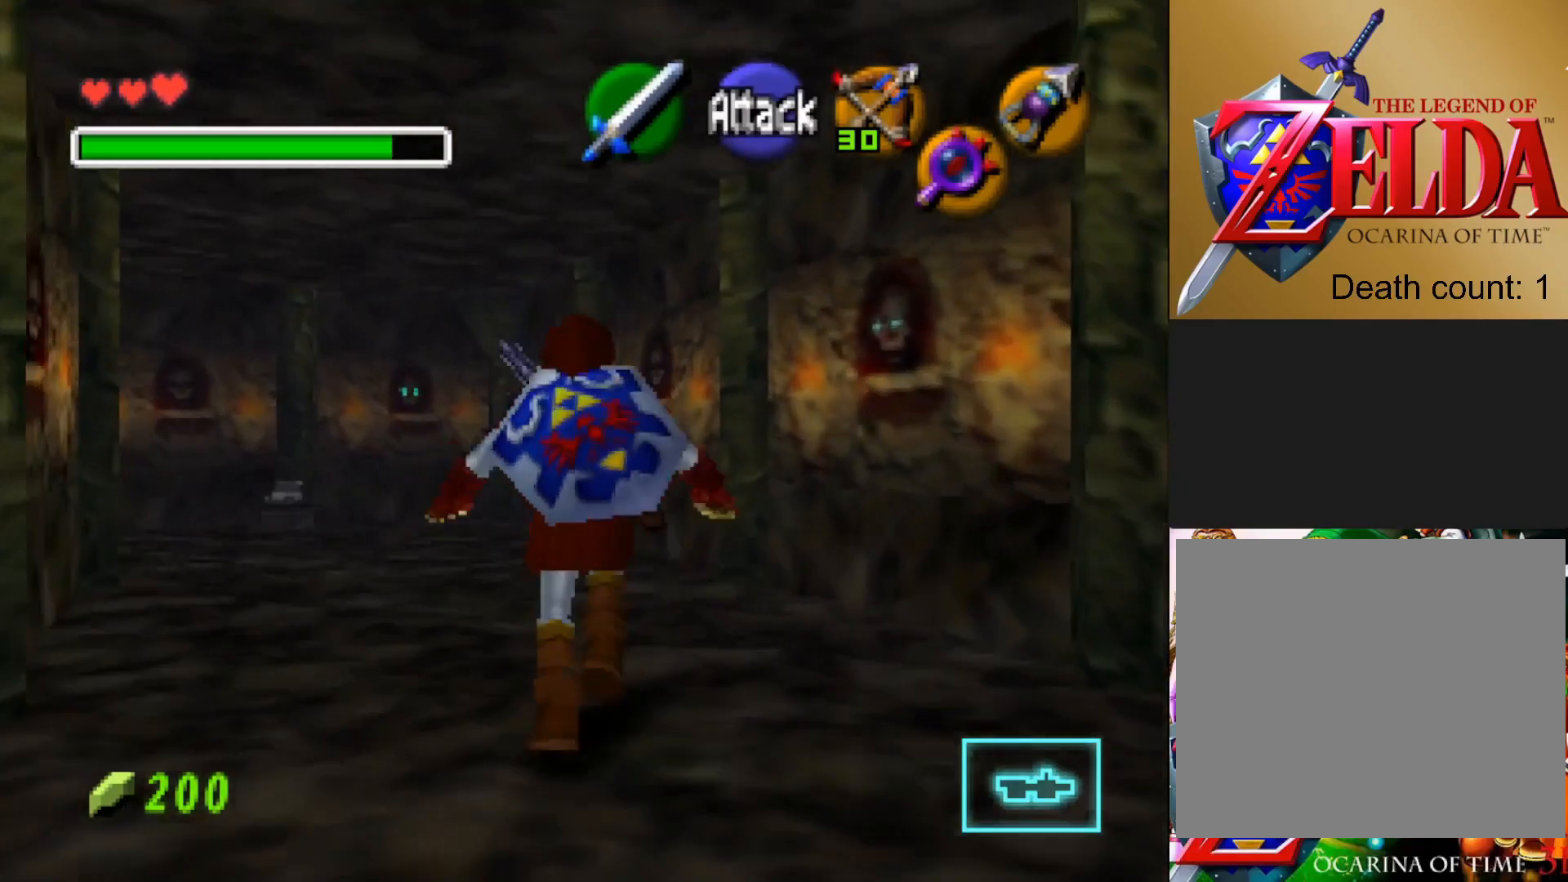
{"buttons": [], "left_stick": "up-right", "right_stick": "center", "events": []}
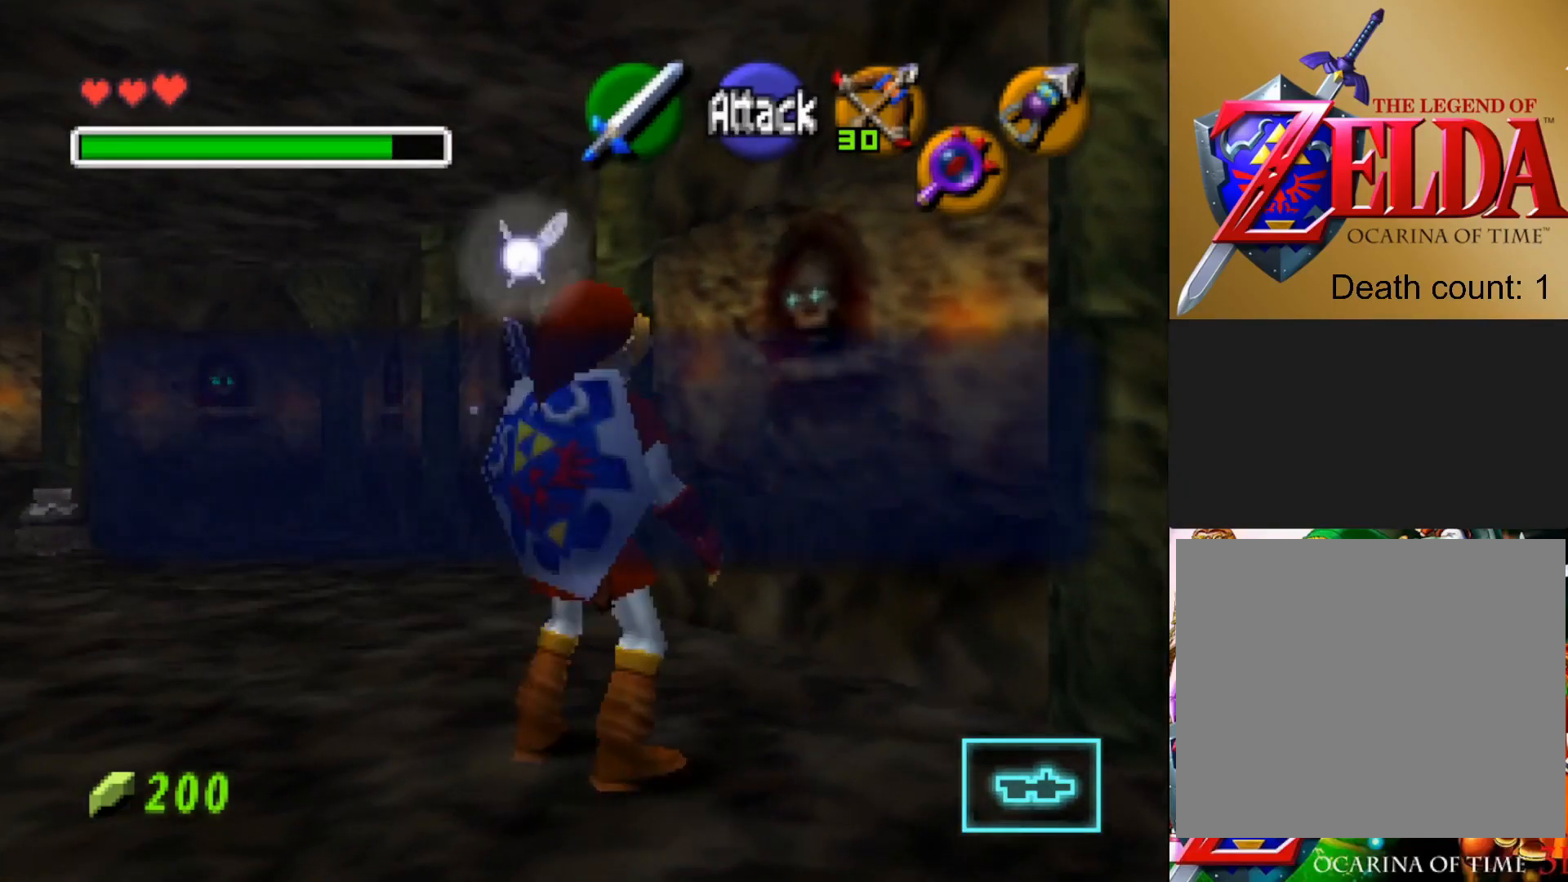
{"buttons": [], "left_stick": "center", "right_stick": "center", "events": [[183, "left_stick", "center"], [333, "SQUARE", "down"], [450, "SQUARE", "up"]]}
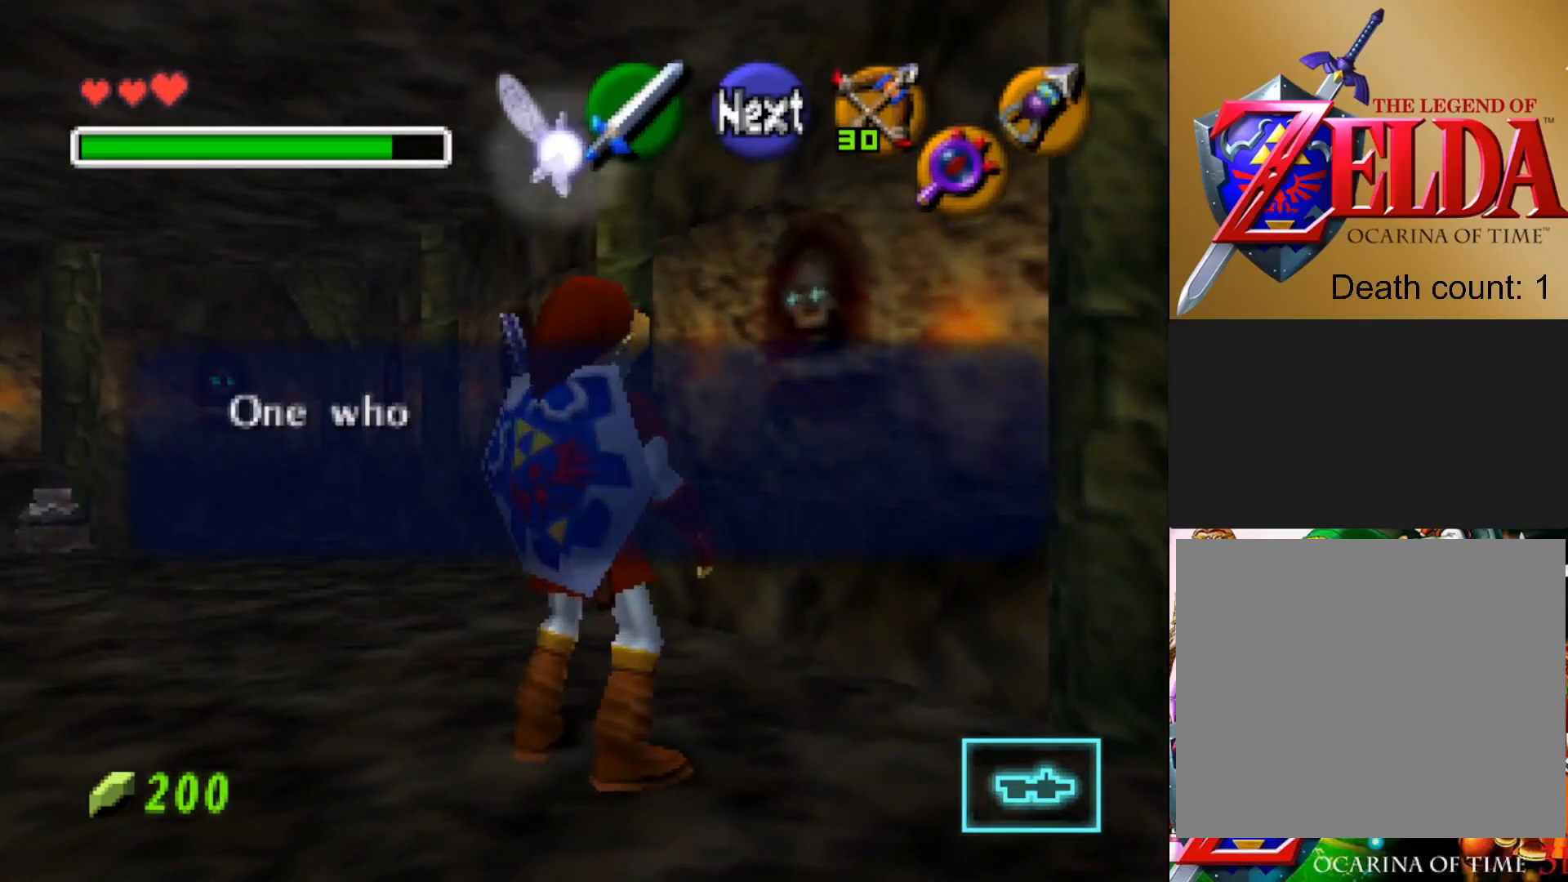
{"buttons": [], "left_stick": "up-right", "right_stick": "center", "events": [[50, "SQUARE", "down"], [167, "SQUARE", "up"], [333, "left_stick", "up-right"]]}
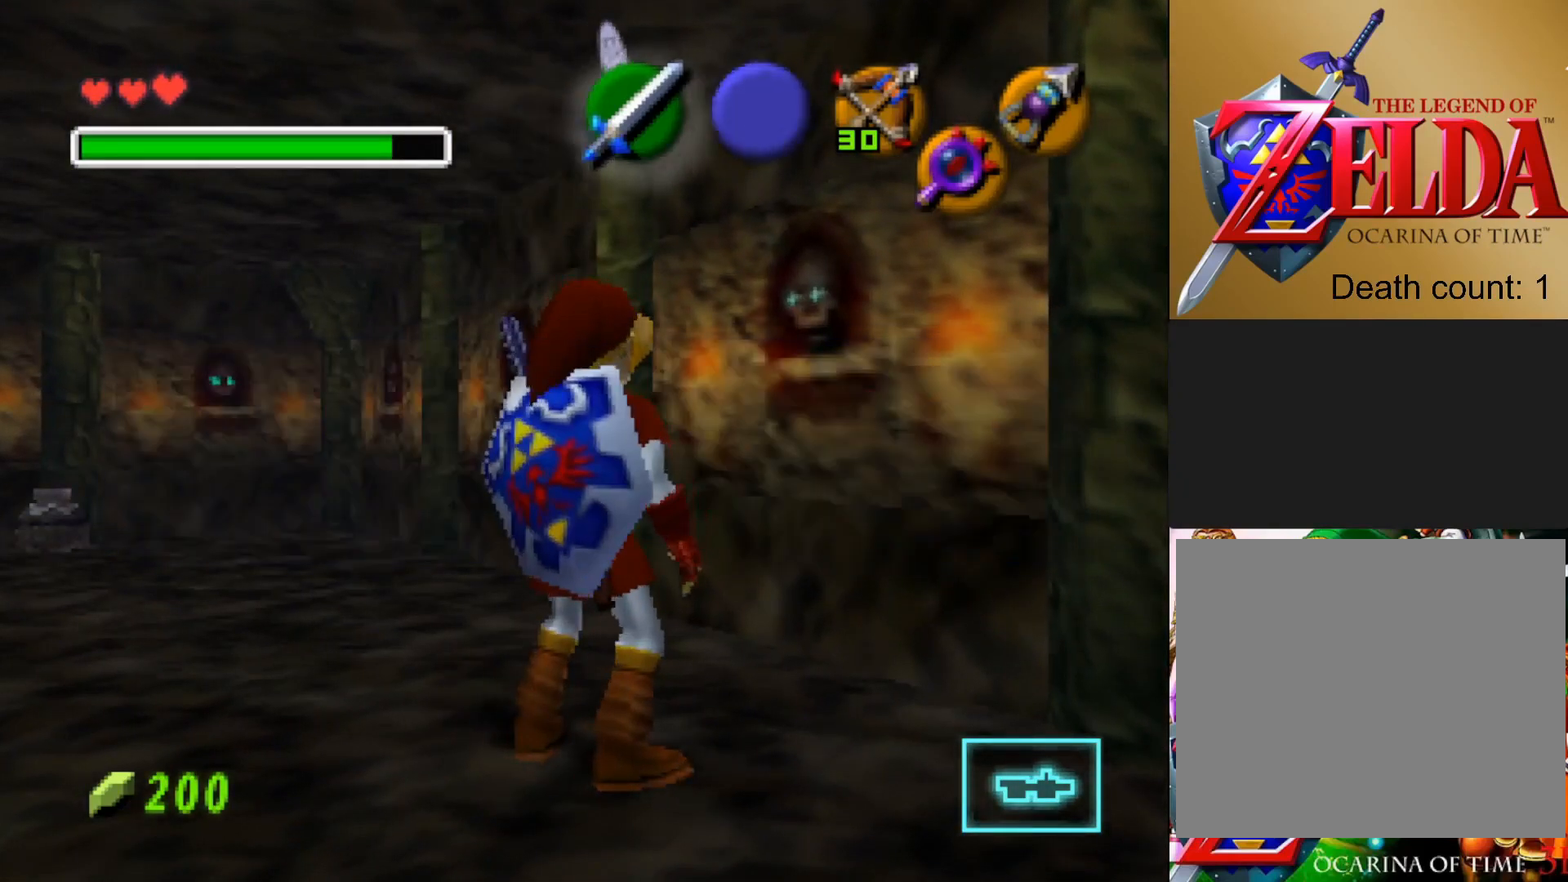
{"buttons": [], "left_stick": "up", "right_stick": "center", "events": [[467, "left_stick", "up"]]}
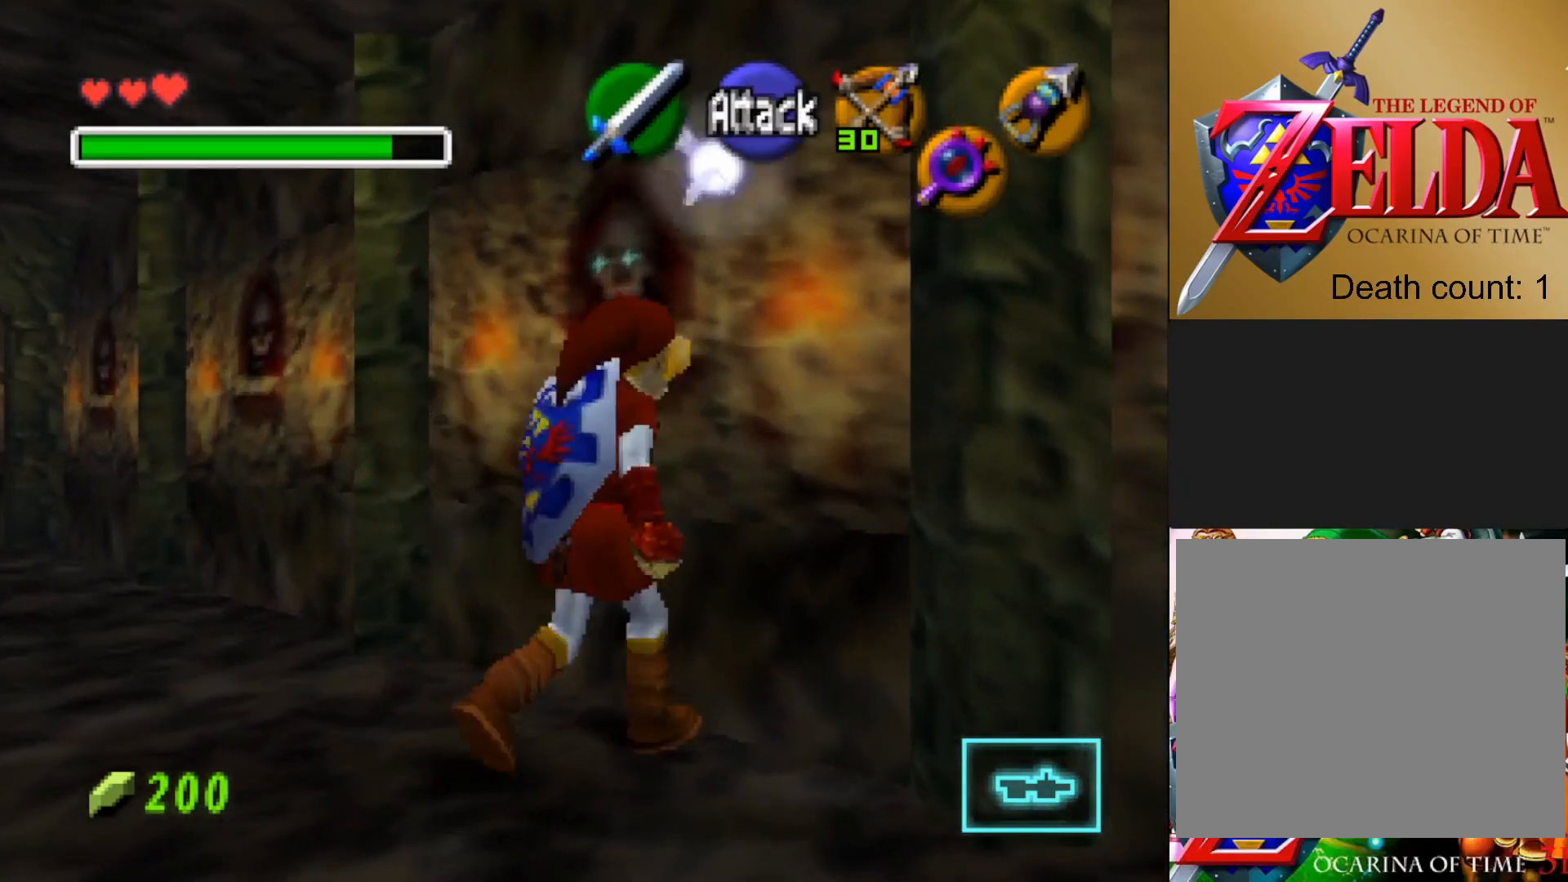
{"buttons": [], "left_stick": "center", "right_stick": "center", "events": [[283, "left_stick", "up-right"], [417, "left_stick", "center"]]}
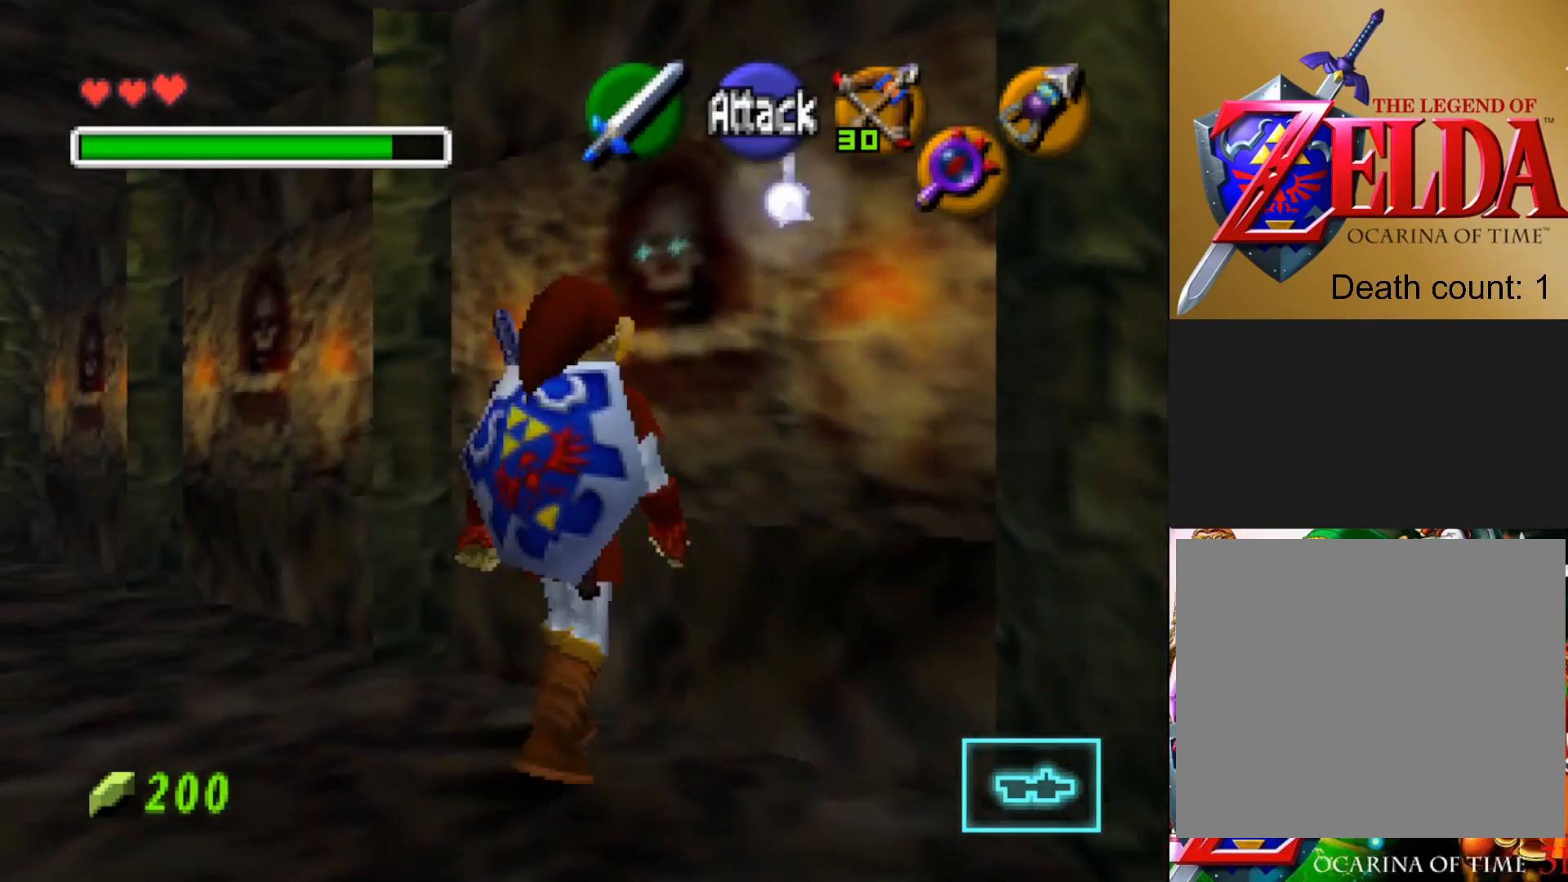
{"buttons": [], "left_stick": "center", "right_stick": "center", "events": [[150, "R1", "down"], [267, "R1", "up"]]}
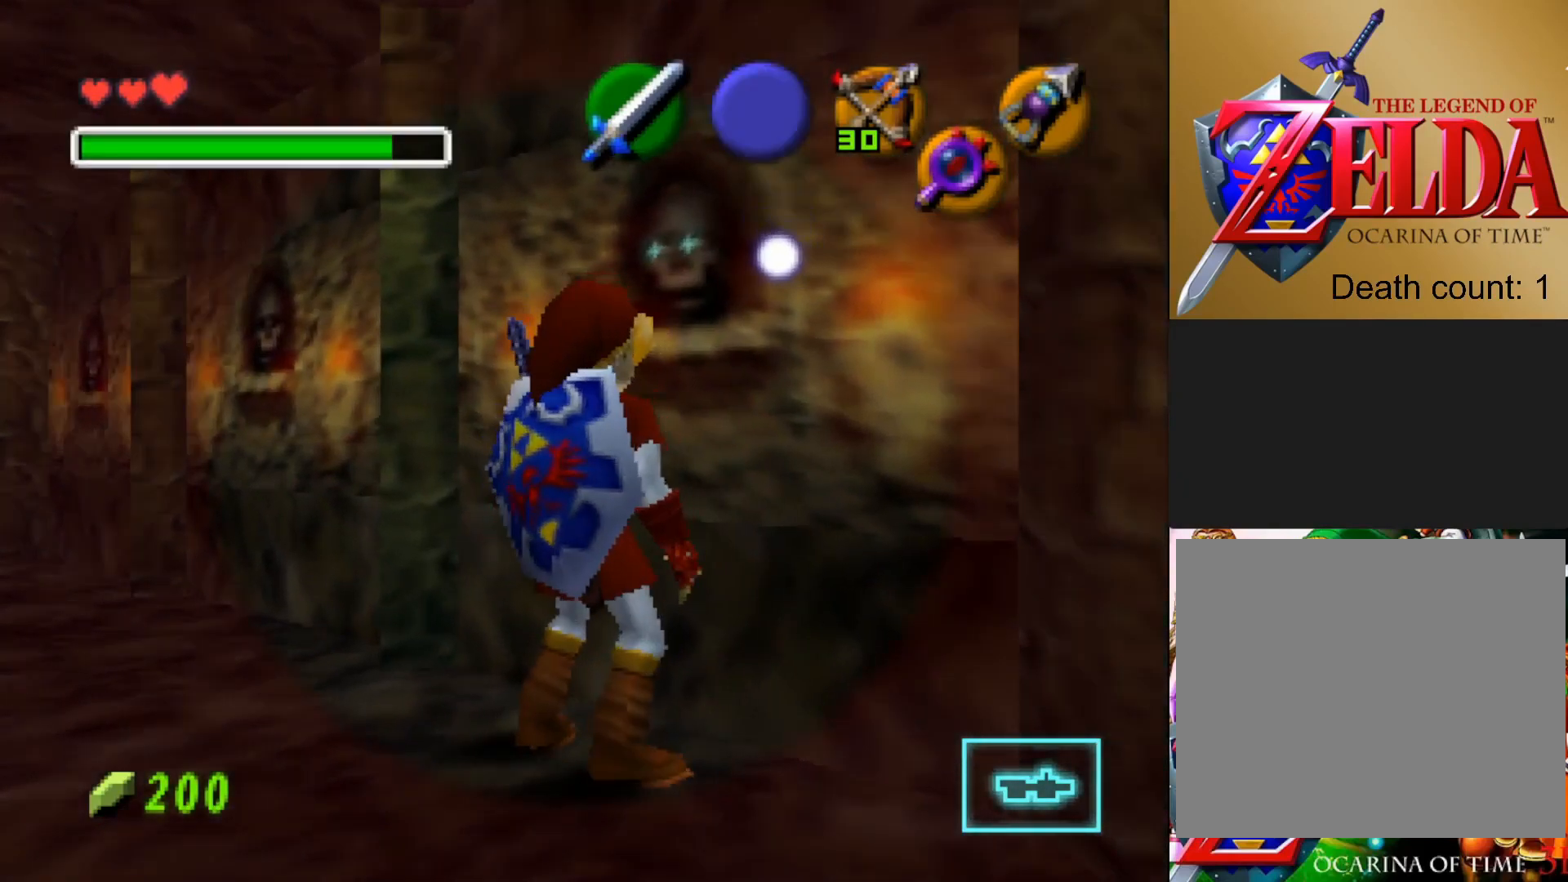
{"buttons": [], "left_stick": "left", "right_stick": "center", "events": [[317, "left_stick", "left"], [400, "R1", "down"], [483, "R1", "up"]]}
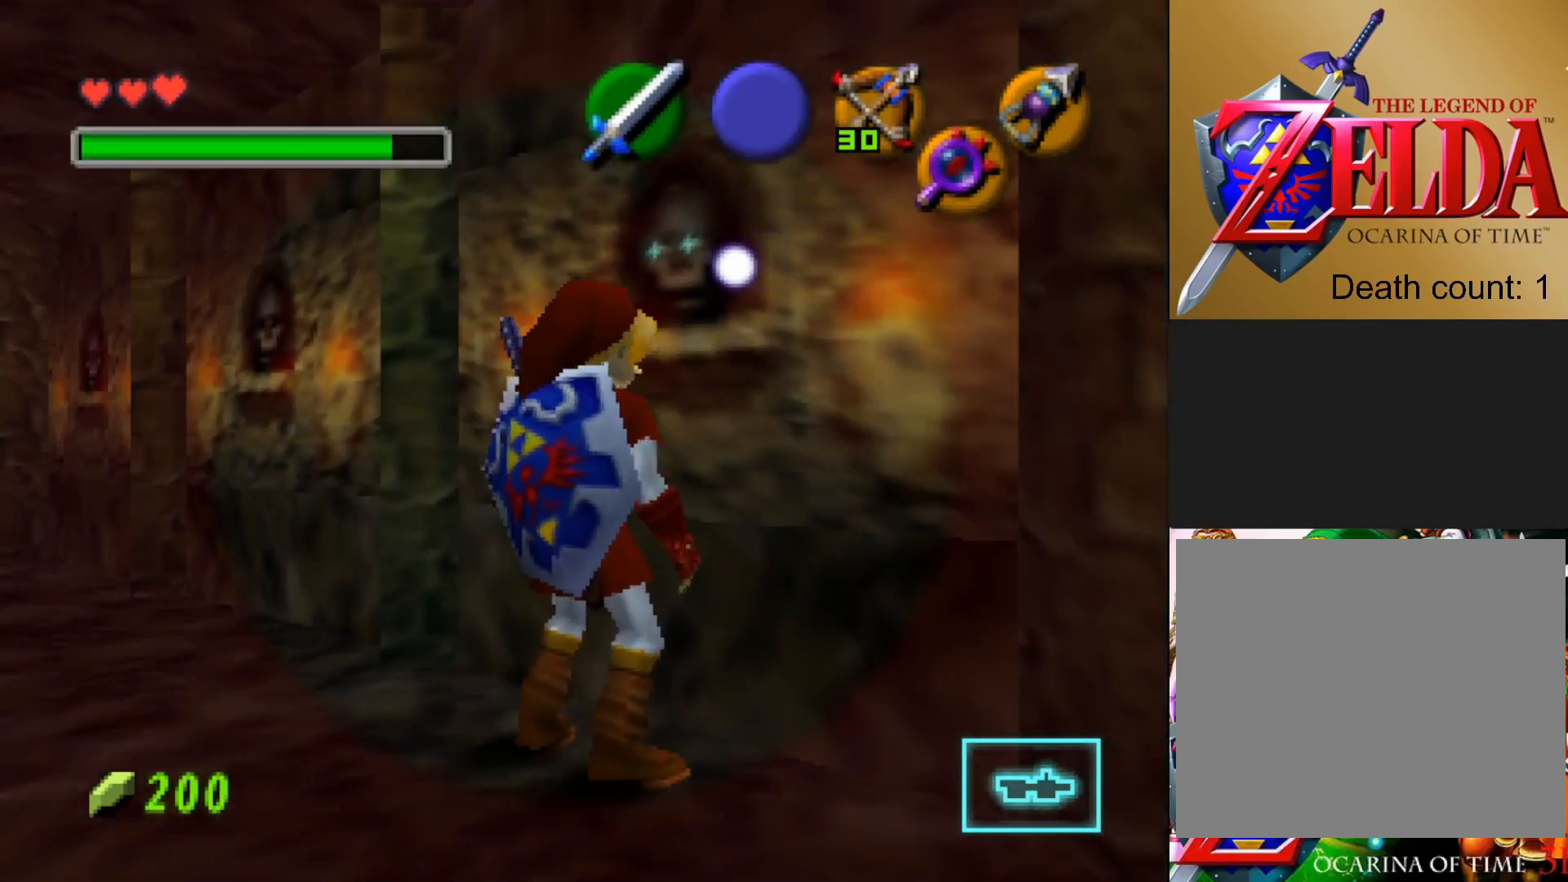
{"buttons": [], "left_stick": "up", "right_stick": "center", "events": [[300, "left_stick", "up-left"], [500, "left_stick", "up"]]}
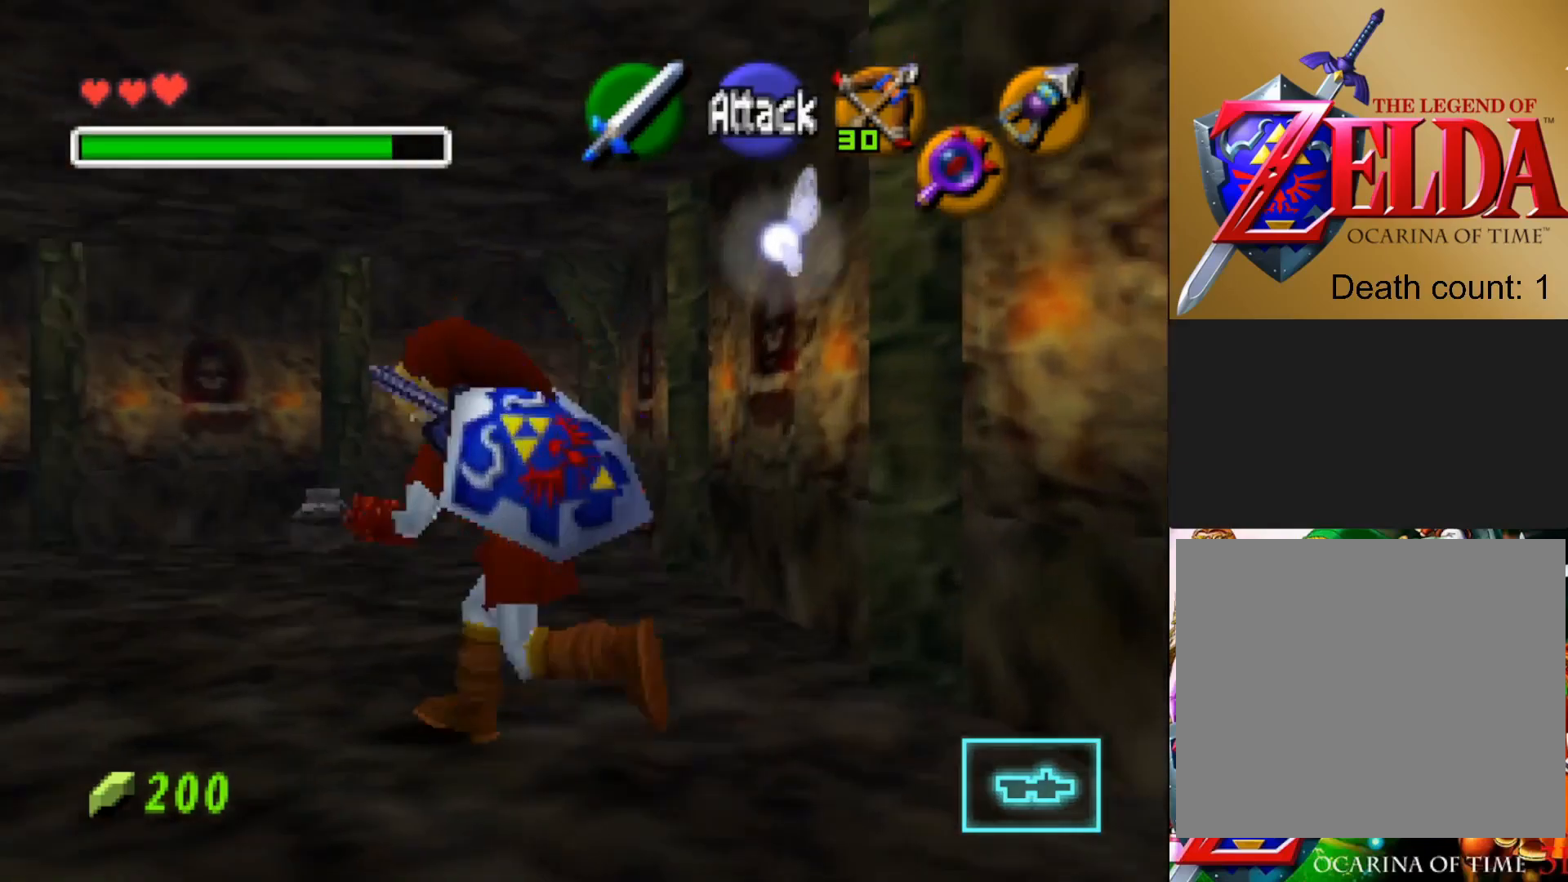
{"buttons": [], "left_stick": "up", "right_stick": "center", "events": [[333, "R1", "down"], [467, "R1", "up"]]}
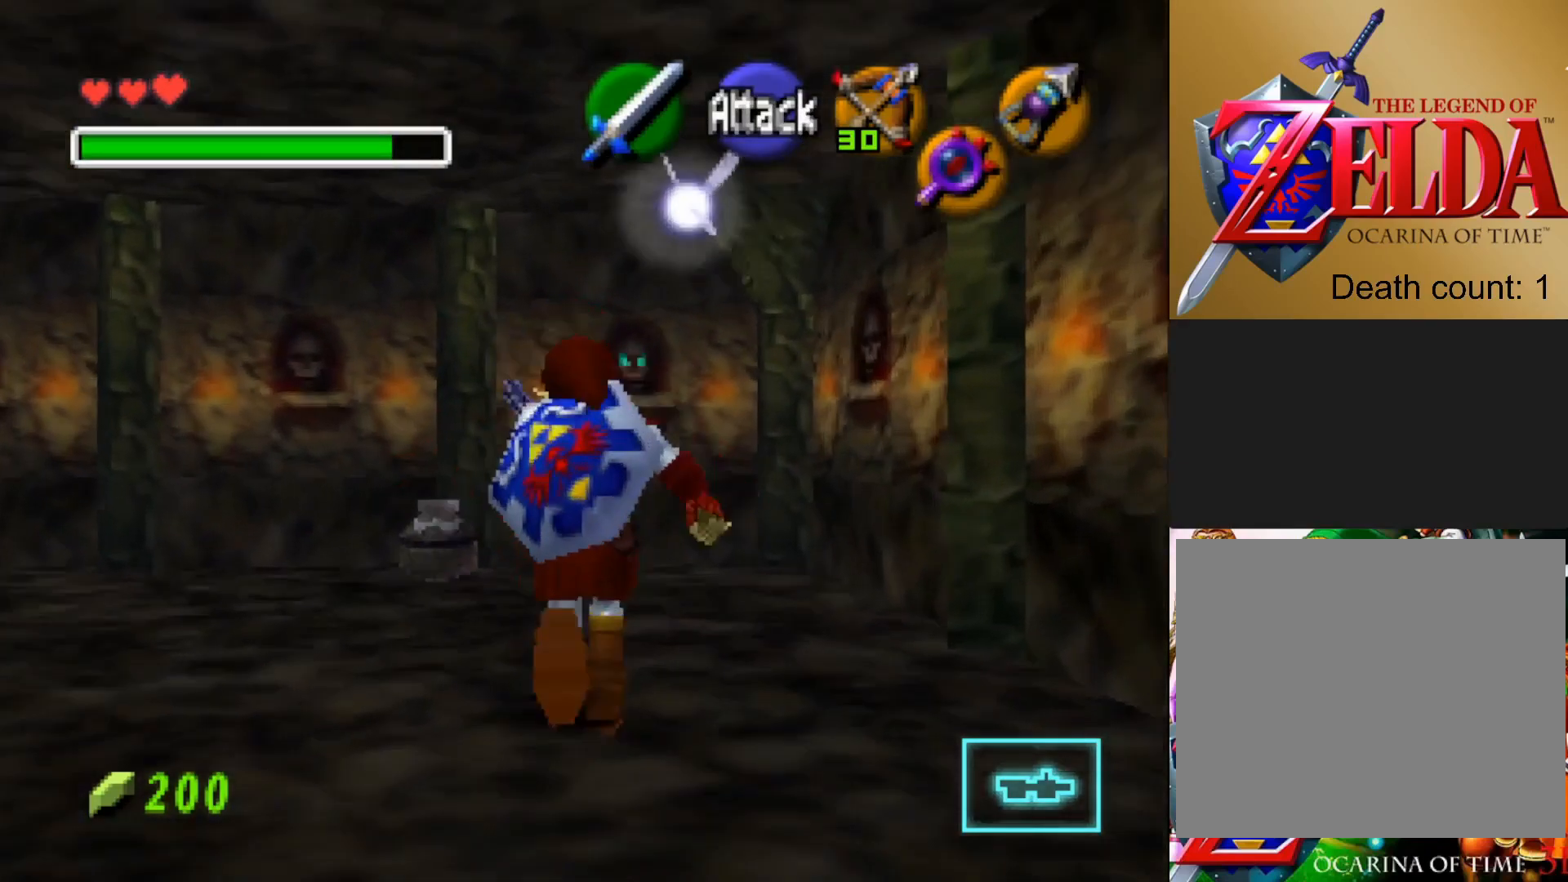
{"buttons": ["R1"], "left_stick": "up", "right_stick": "center", "events": [[467, "R1", "down"]]}
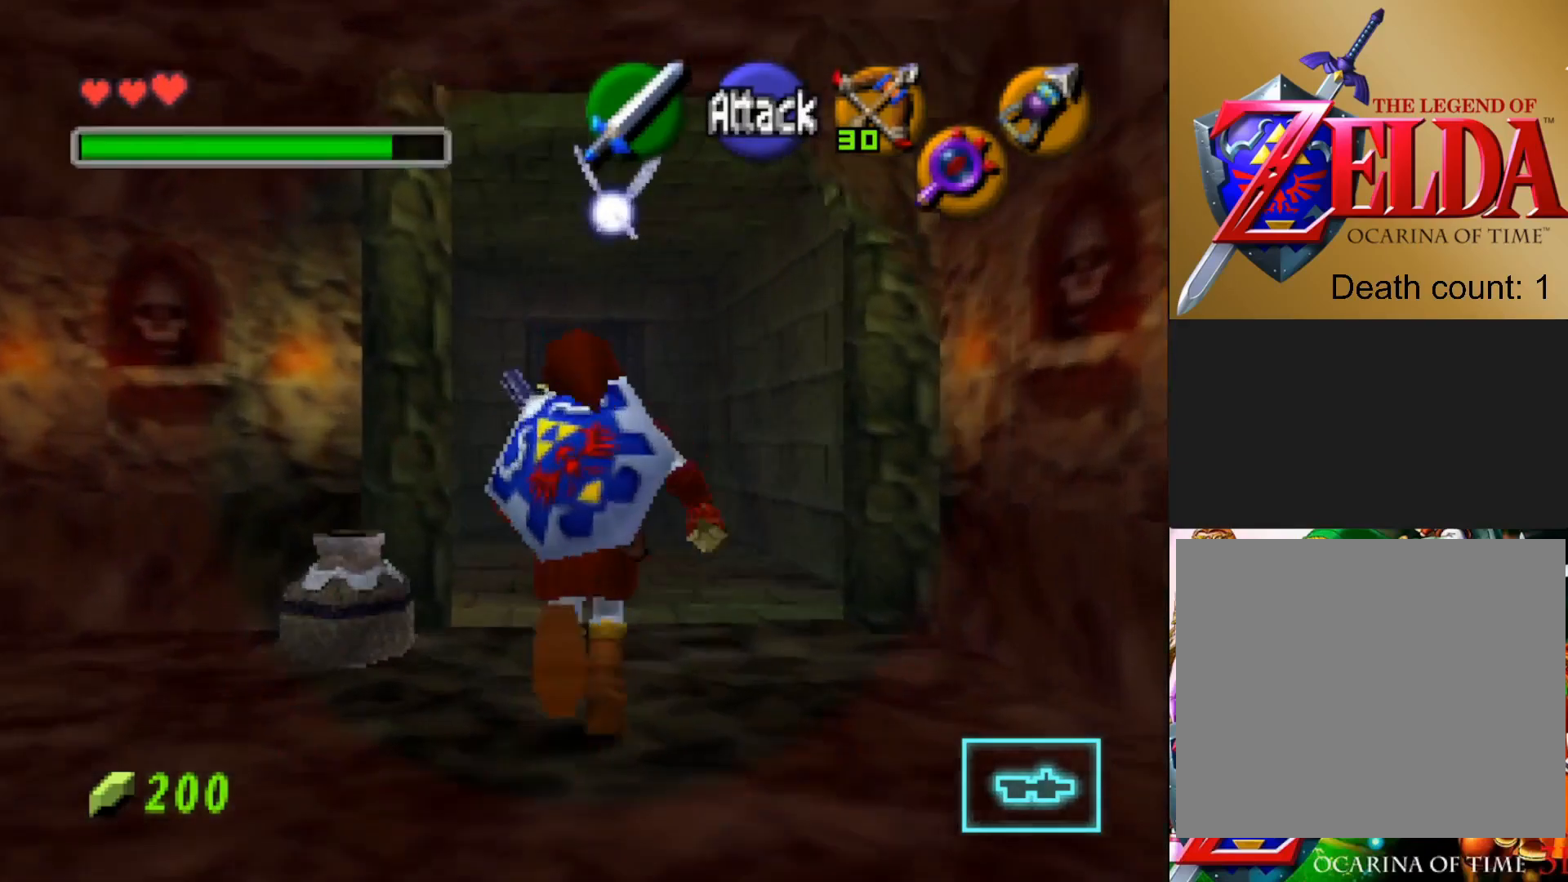
{"buttons": [], "left_stick": "up", "right_stick": "center", "events": [[100, "R1", "up"]]}
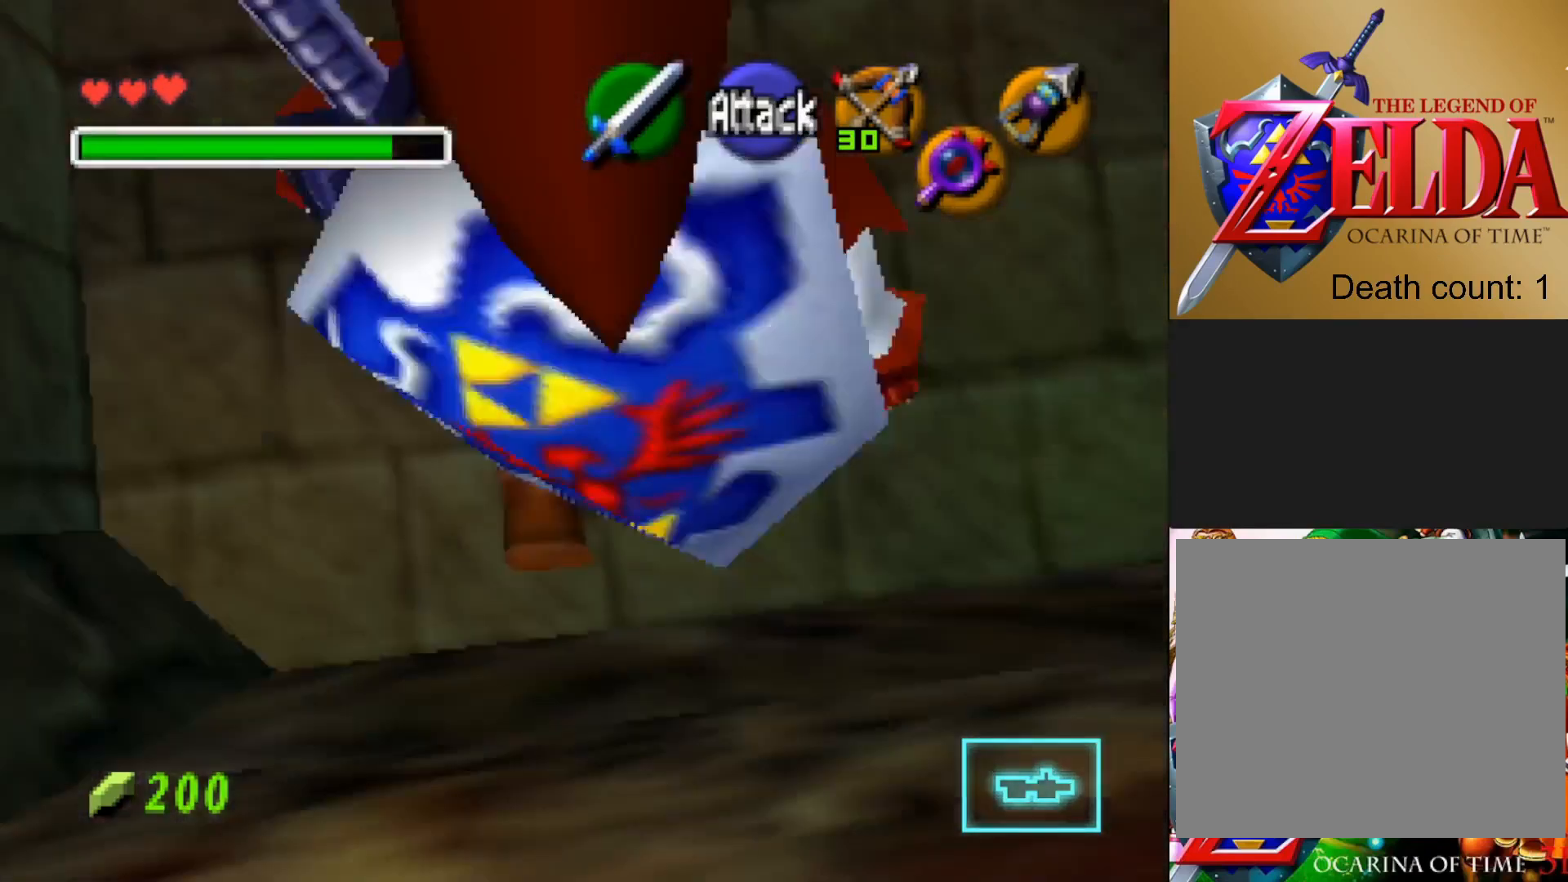
{"buttons": [], "left_stick": "up", "right_stick": "center", "events": []}
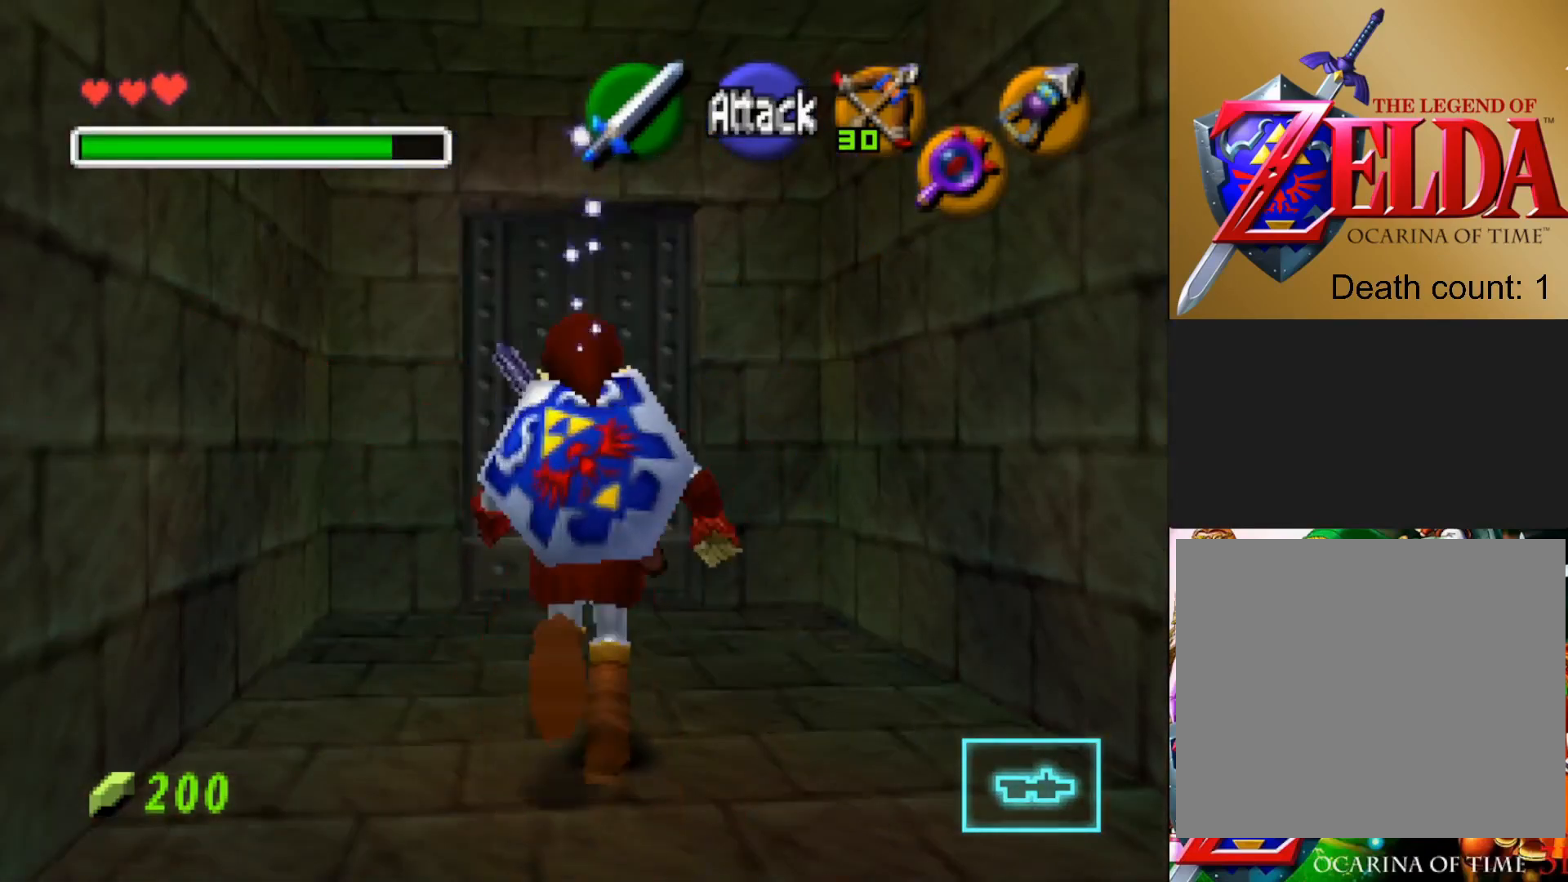
{"buttons": [], "left_stick": "up", "right_stick": "center", "events": [[333, "CROSS", "down"], [467, "CROSS", "up"]]}
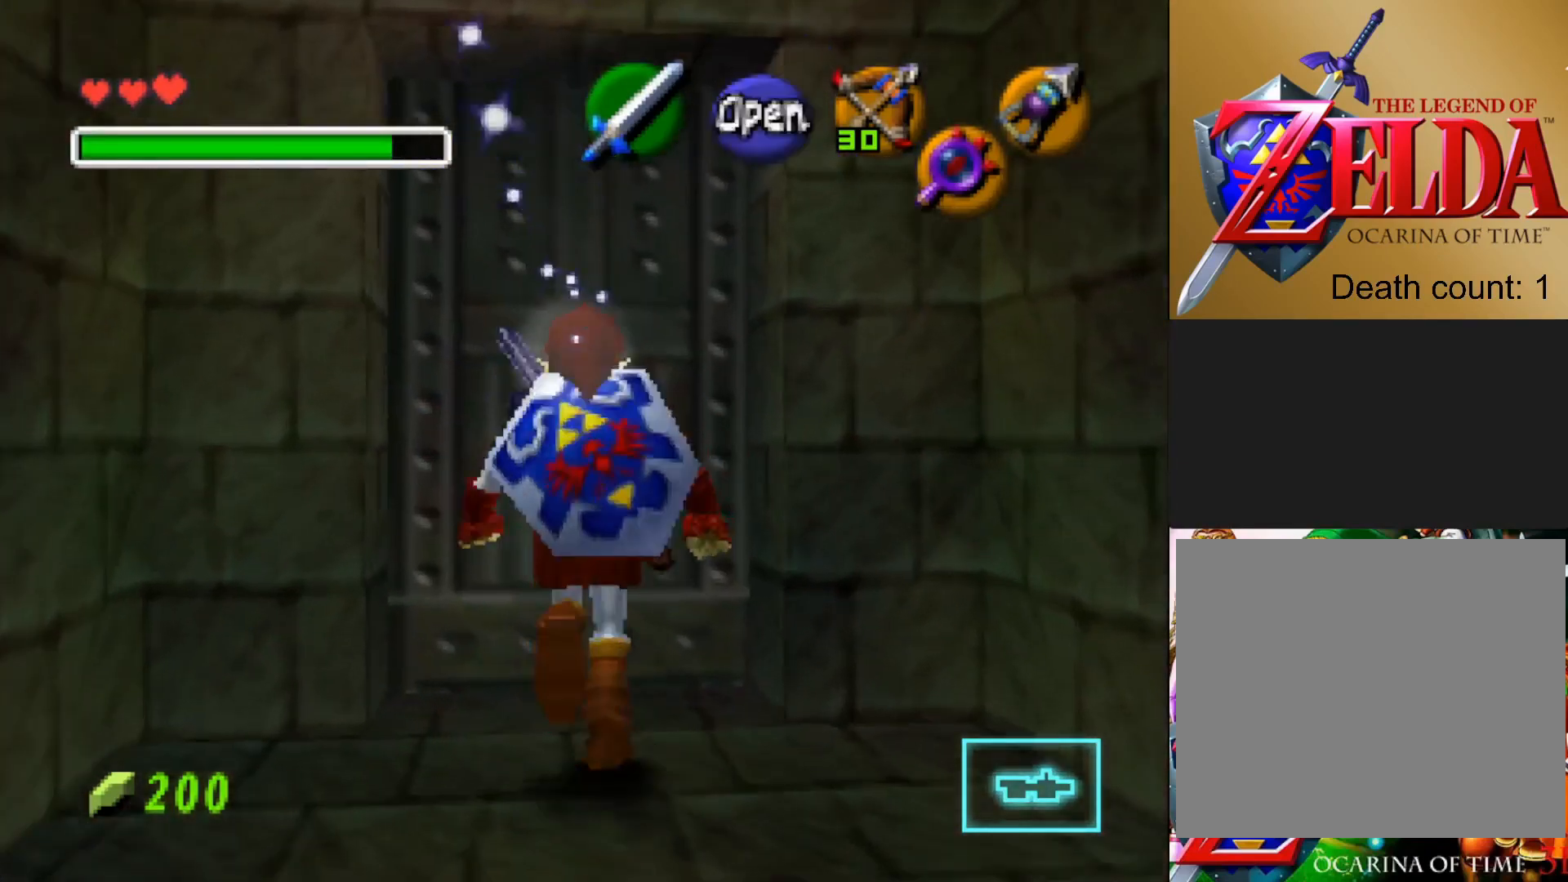
{"buttons": [], "left_stick": "center", "right_stick": "center", "events": [[383, "left_stick", "center"]]}
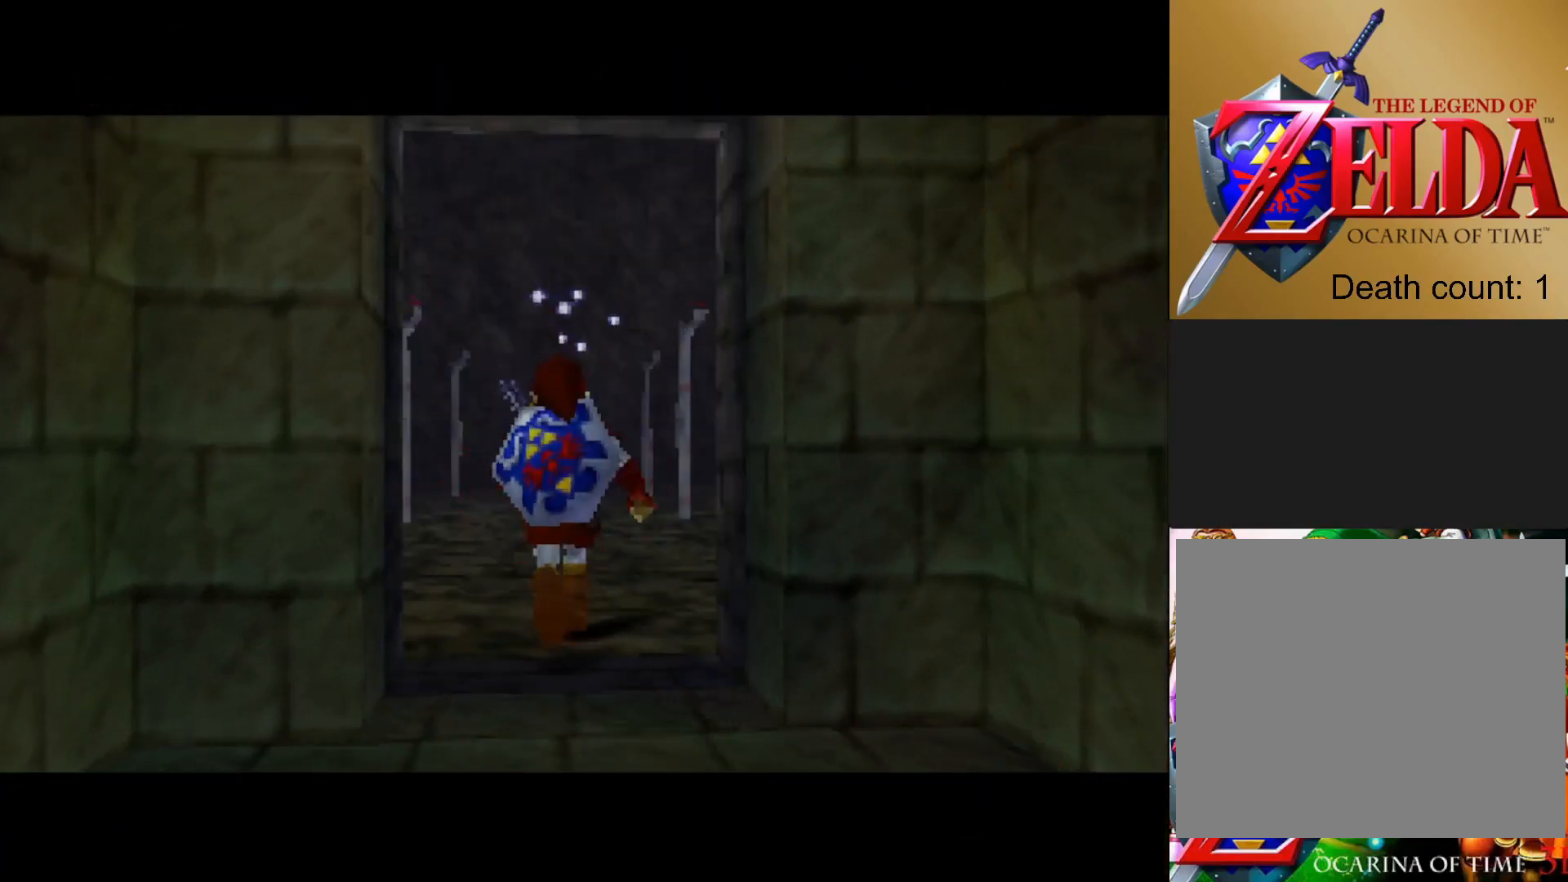
{"buttons": [], "left_stick": "center", "right_stick": "center", "events": []}
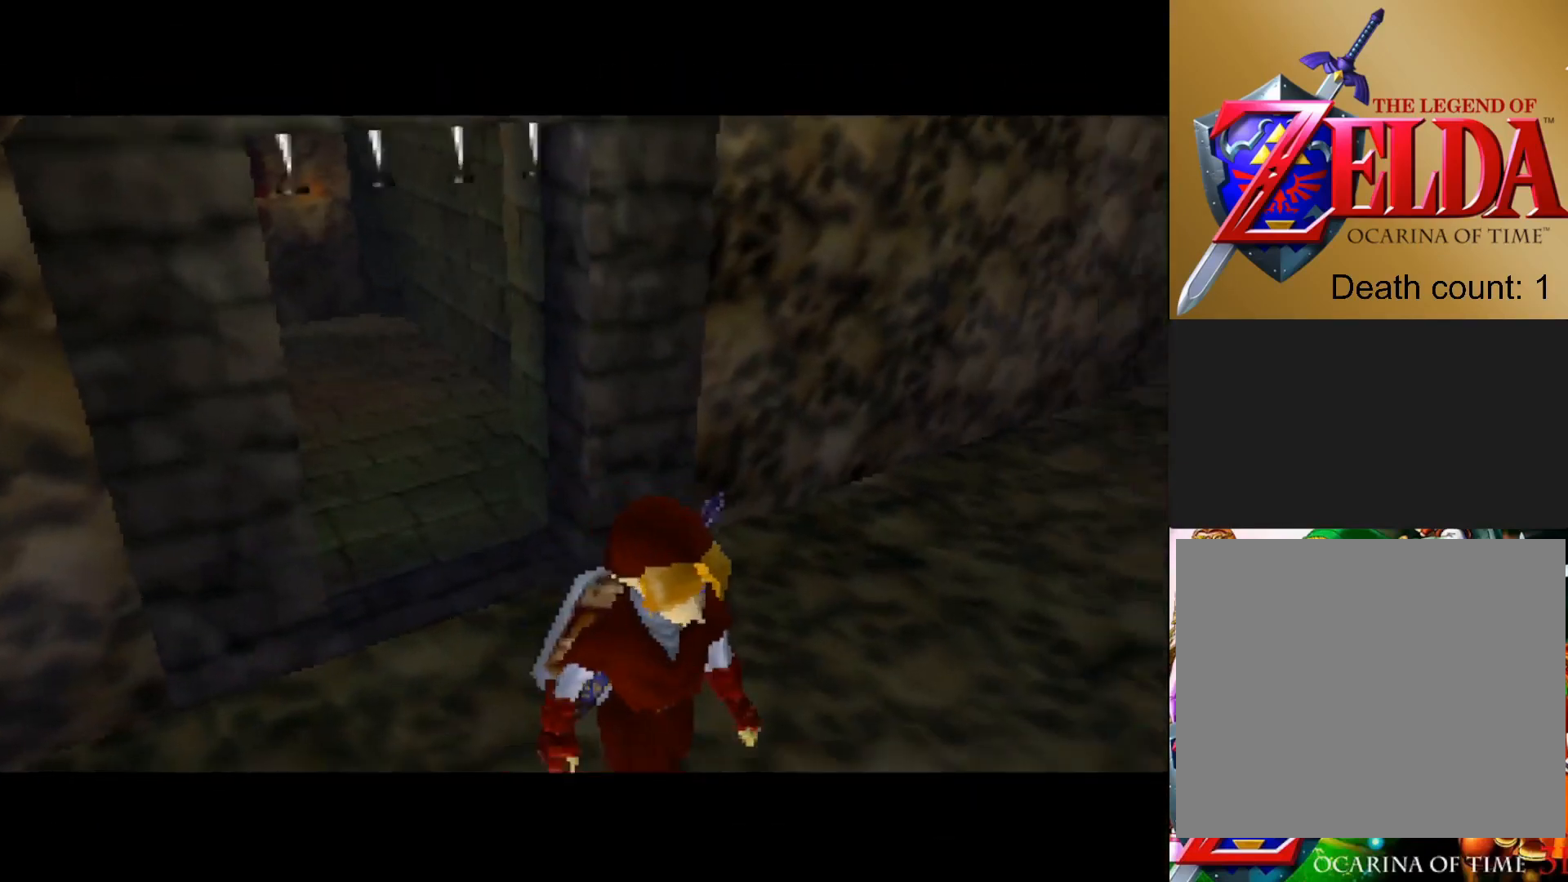
{"buttons": [], "left_stick": "center", "right_stick": "center", "events": []}
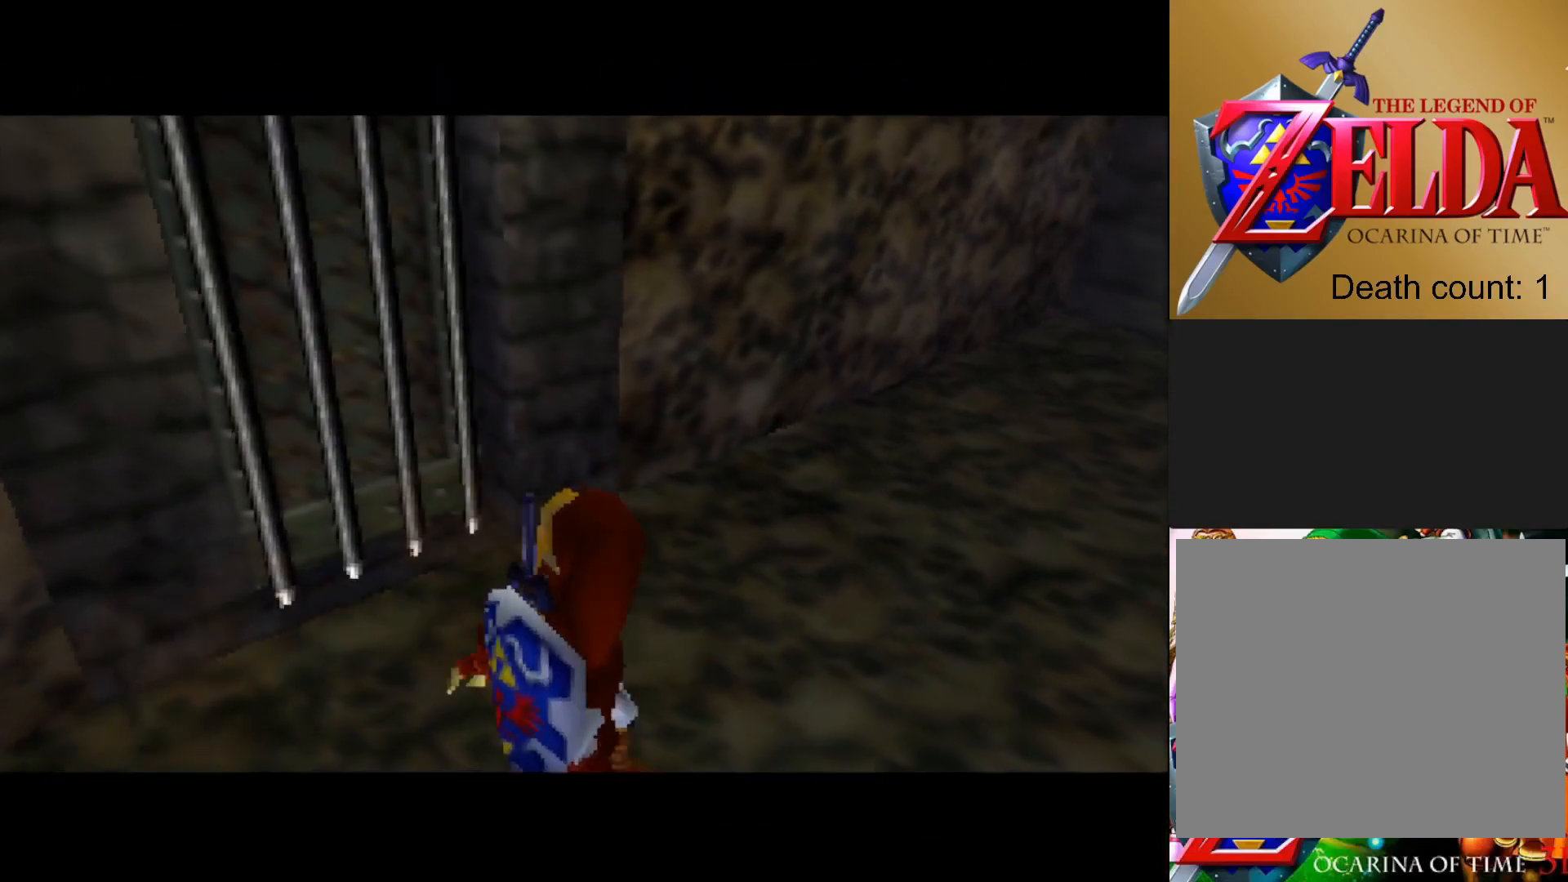
{"buttons": [], "left_stick": "center", "right_stick": "center", "events": []}
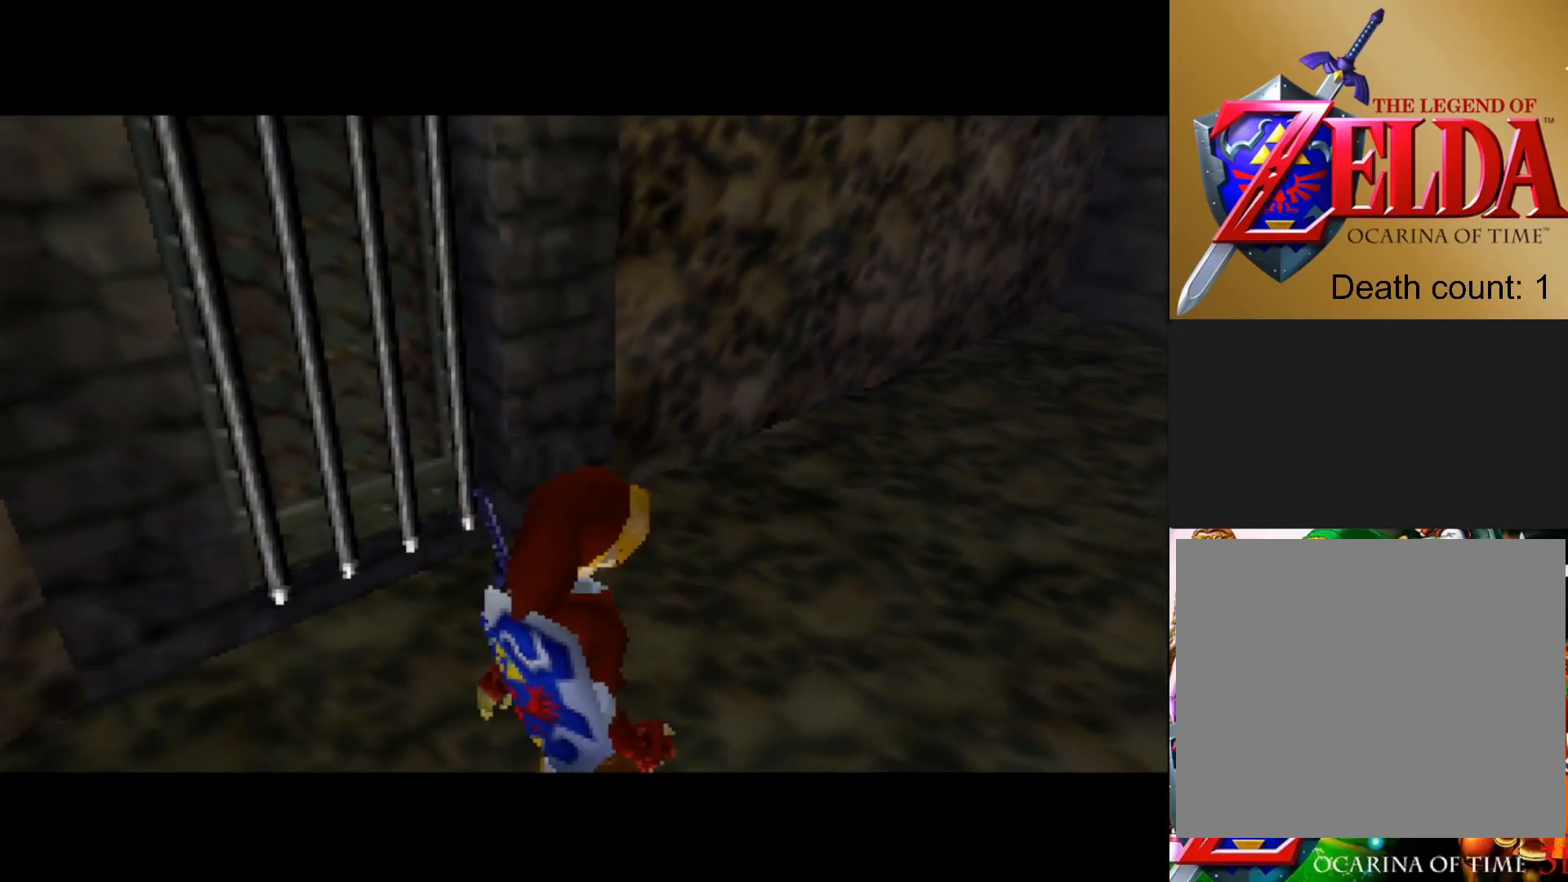
{"buttons": [], "left_stick": "center", "right_stick": "center", "events": []}
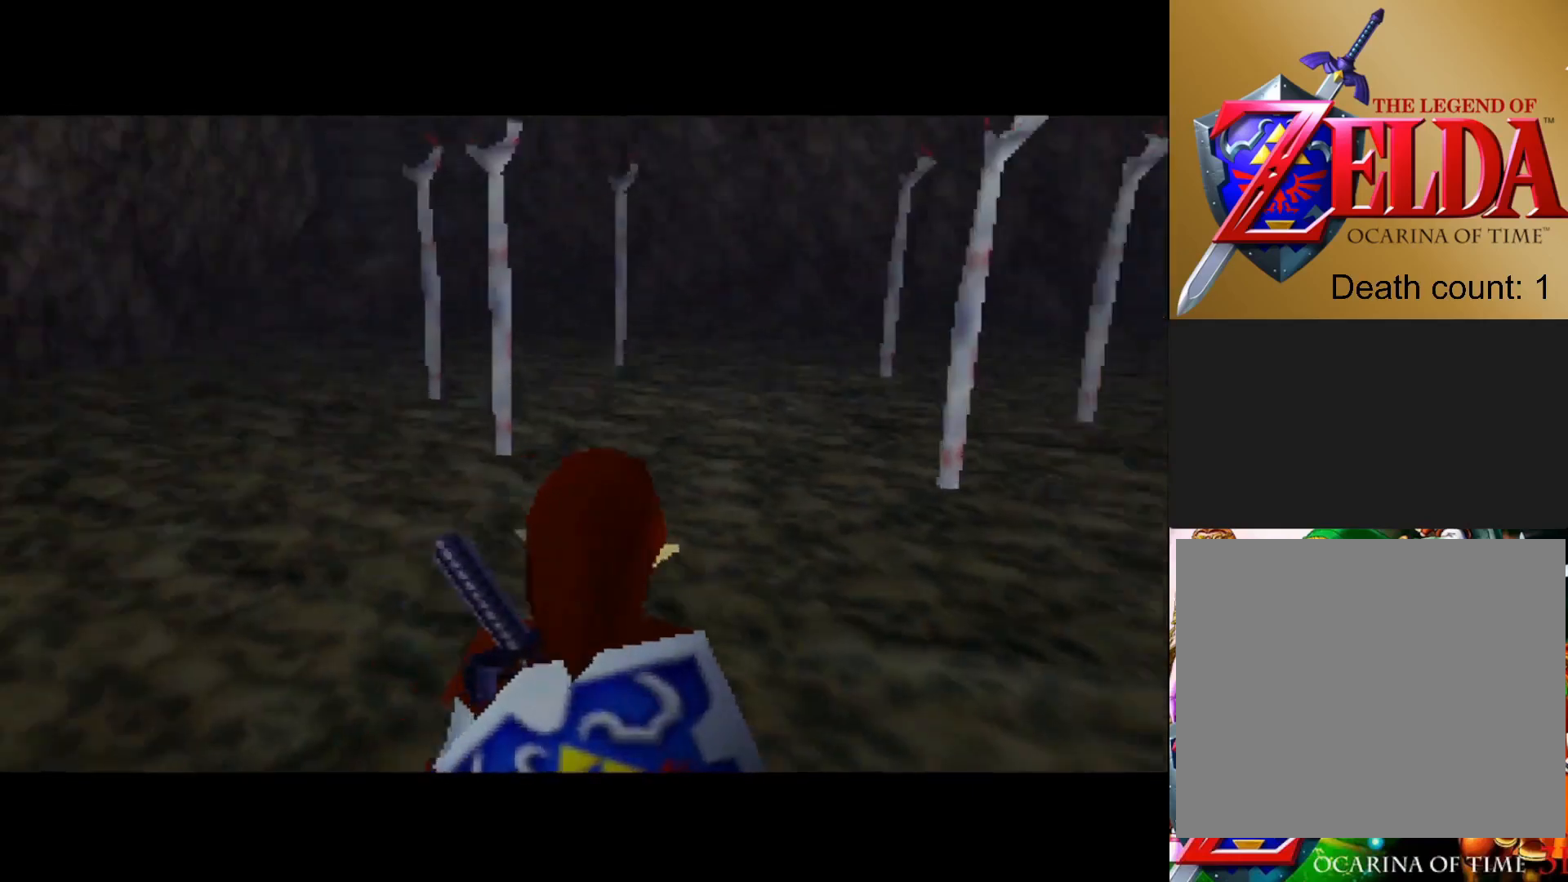
{"buttons": [], "left_stick": "up", "right_stick": "center", "events": [[183, "left_stick", "up"]]}